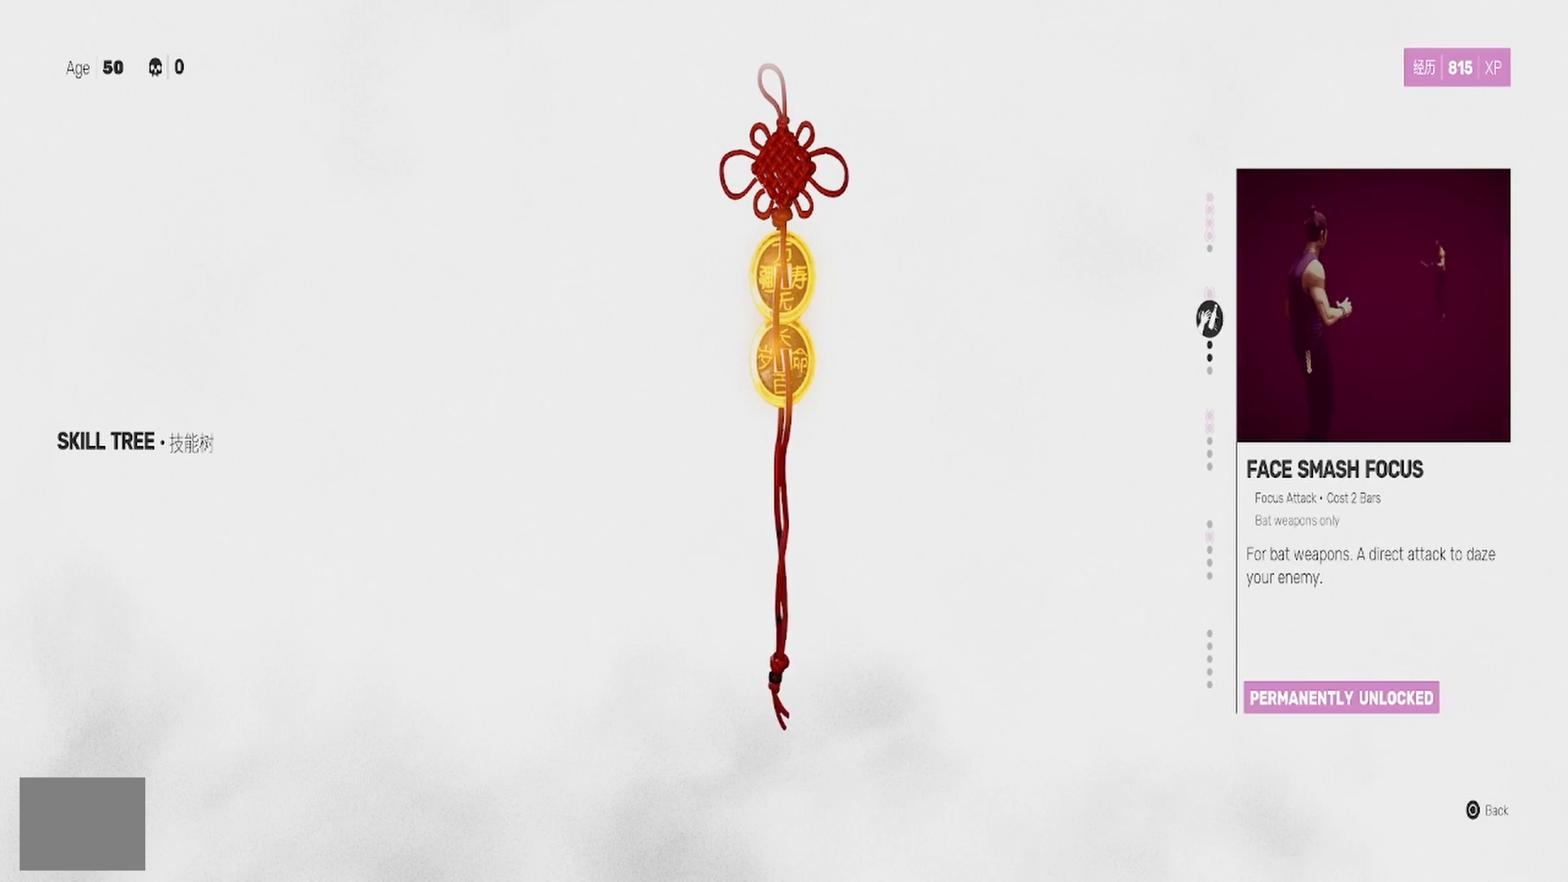
Gameplay with a controller (PlayStation layout); each line is a JSON object with the inputs held at the frame after it. "events" lists button and stick changes between this image and that frame as [ms after this image, input, new state], when the widget could be followed in between. Not read: R1.
{"buttons": [], "left_stick": "center", "right_stick": "center", "events": [[50, "DPAD_UP", "up"], [100, "DPAD_UP", "down"], [200, "DPAD_UP", "up"], [250, "DPAD_UP", "down"], [350, "DPAD_UP", "up"], [400, "DPAD_UP", "down"], [500, "DPAD_UP", "up"]]}
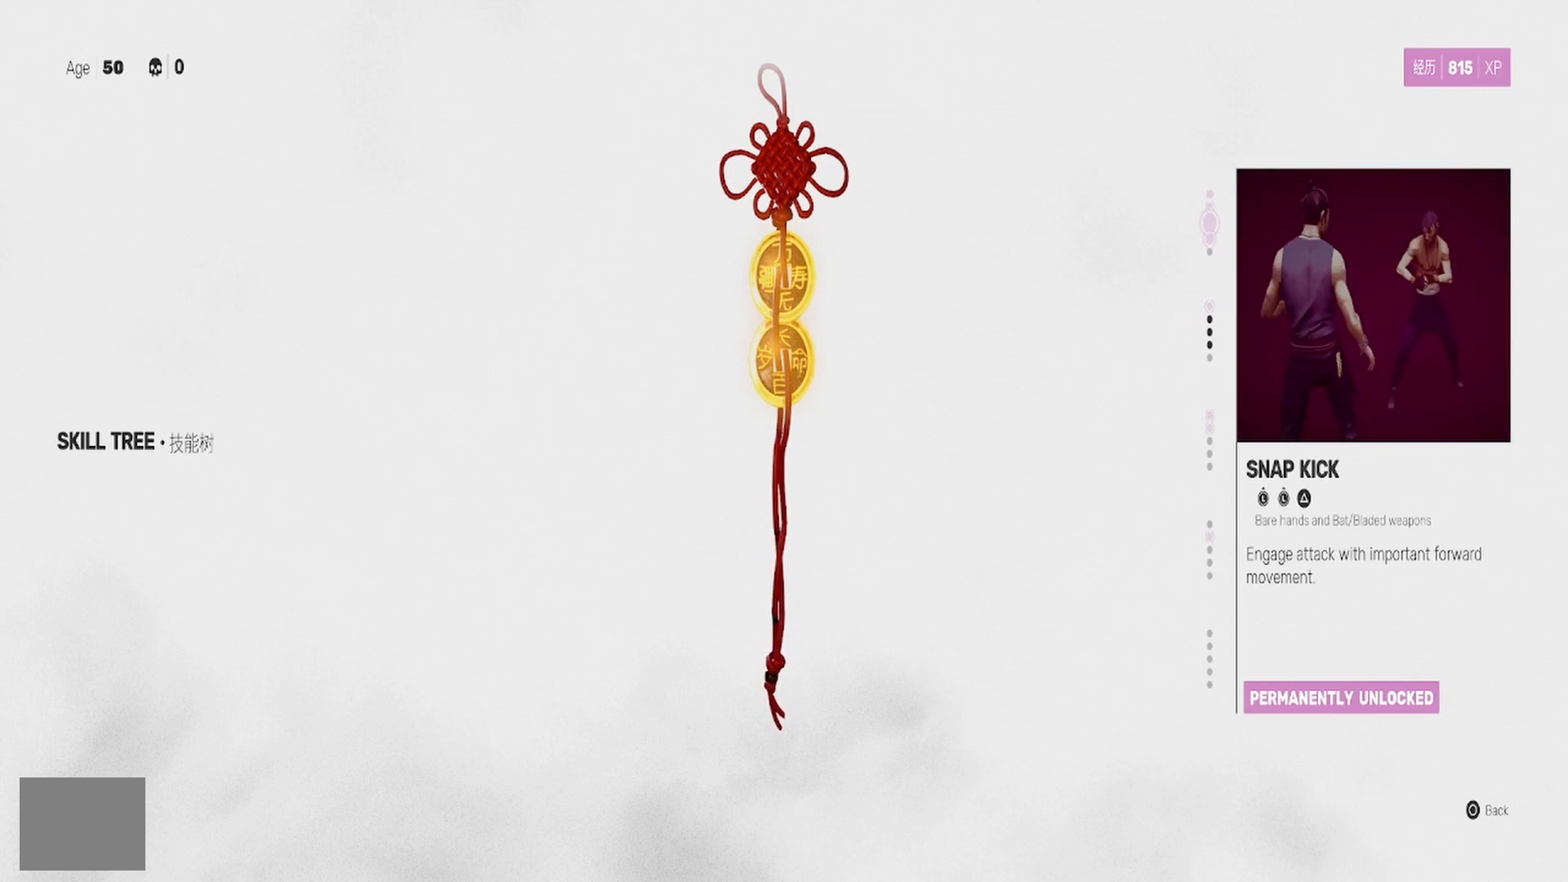
{"buttons": [], "left_stick": "center", "right_stick": "center", "events": [[67, "DPAD_UP", "down"], [167, "DPAD_UP", "up"], [317, "DPAD_UP", "down"], [417, "DPAD_UP", "up"]]}
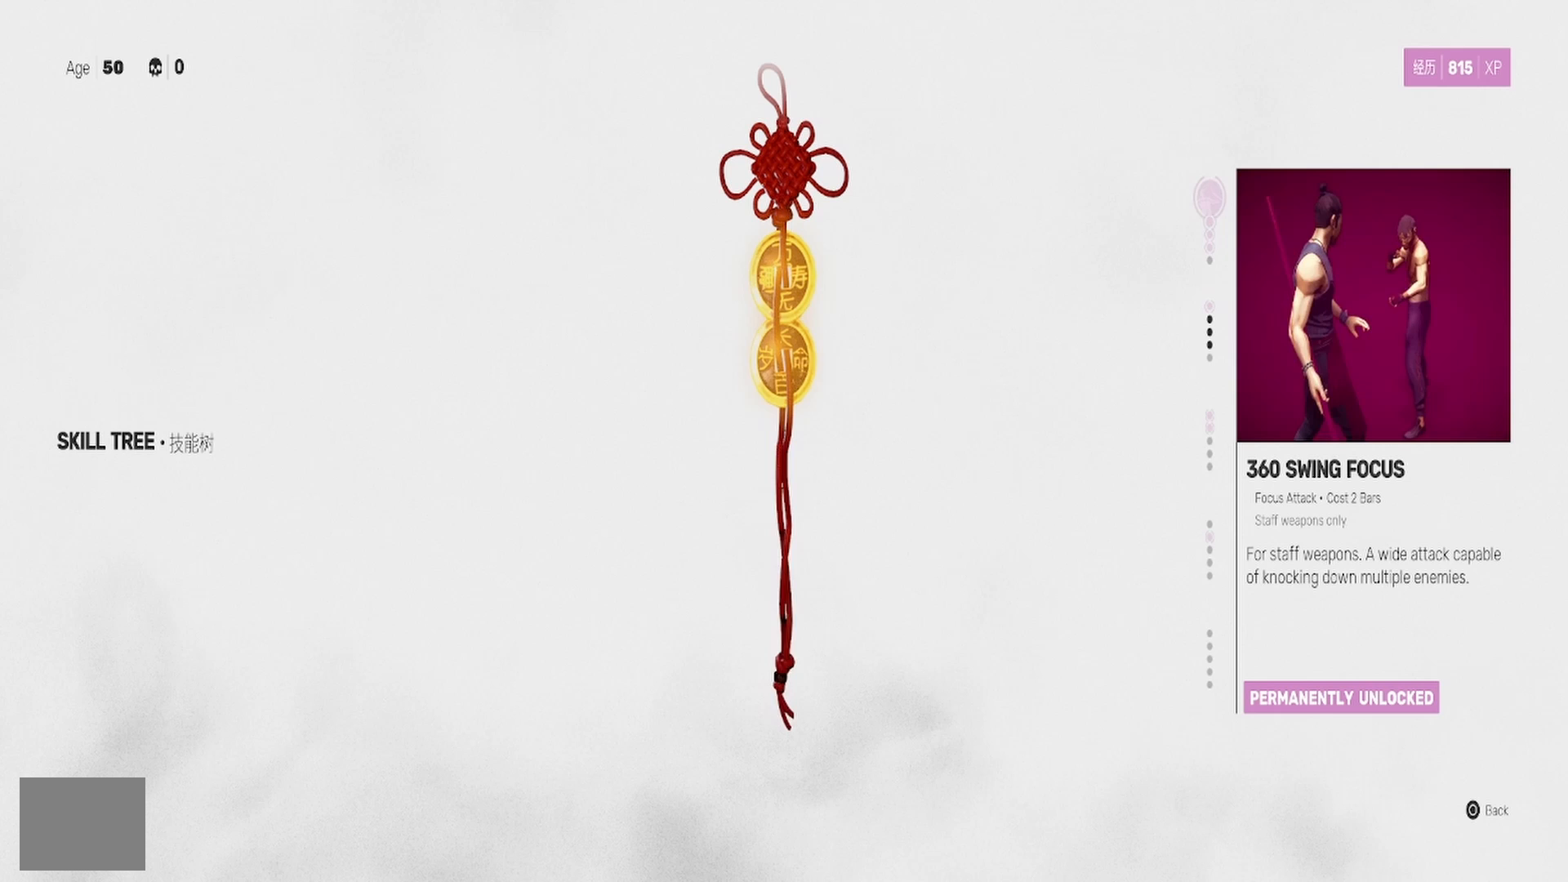
{"buttons": ["CROSS"], "left_stick": "center", "right_stick": "center", "events": [[67, "CROSS", "down"], [183, "CROSS", "up"], [233, "CROSS", "down"], [333, "CROSS", "up"], [417, "CROSS", "down"]]}
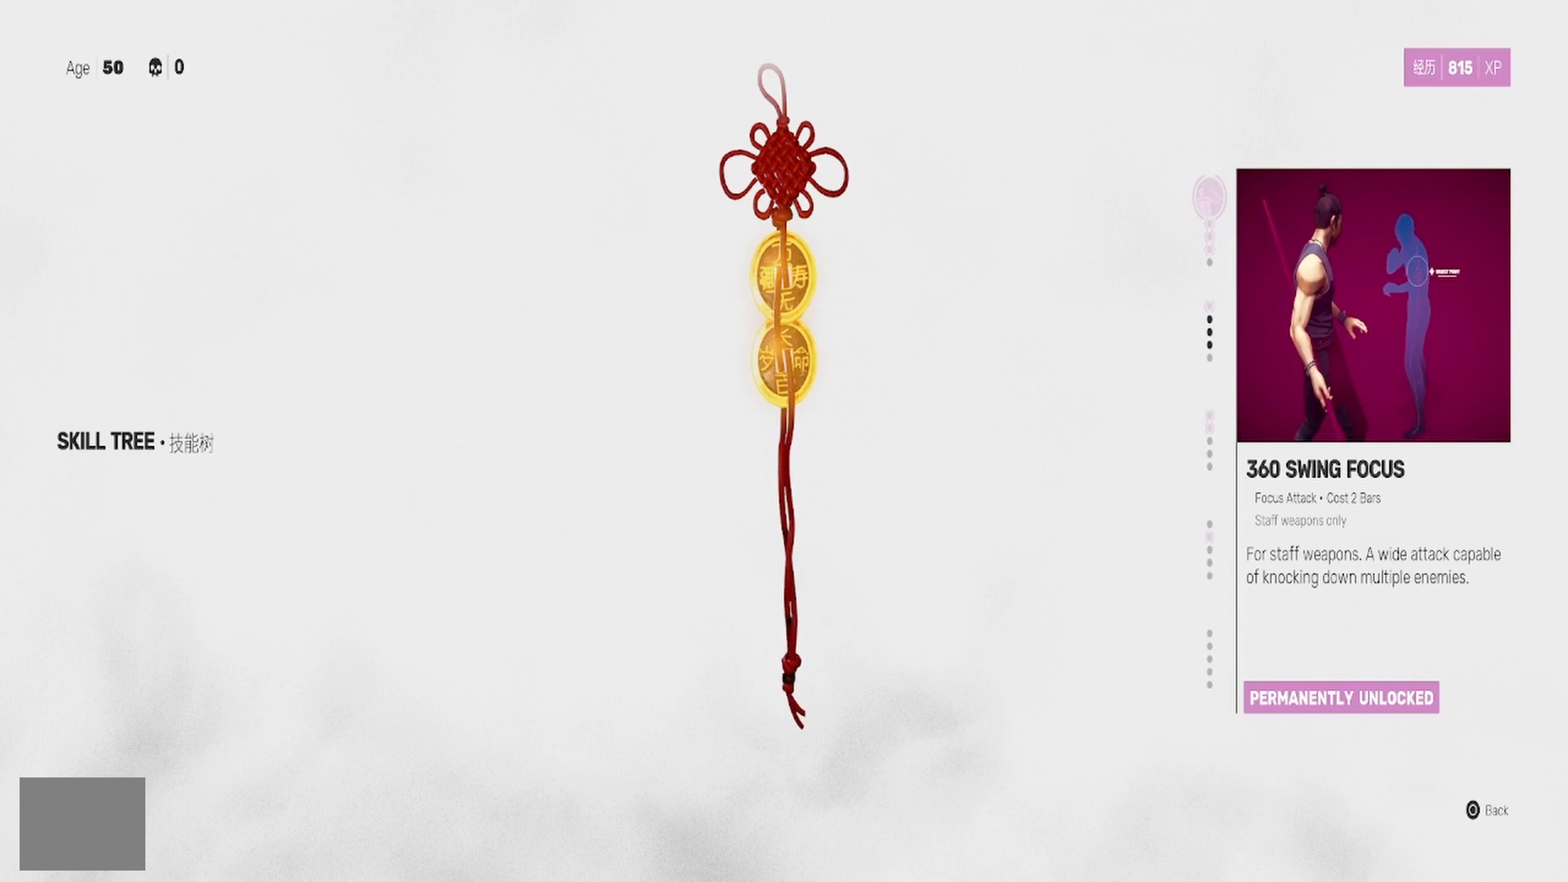
{"buttons": [], "left_stick": "center", "right_stick": "center", "events": [[17, "CROSS", "up"], [33, "DPAD_DOWN", "down"], [117, "DPAD_DOWN", "up"], [183, "DPAD_DOWN", "down"], [283, "DPAD_DOWN", "up"], [350, "DPAD_DOWN", "down"], [433, "DPAD_DOWN", "up"]]}
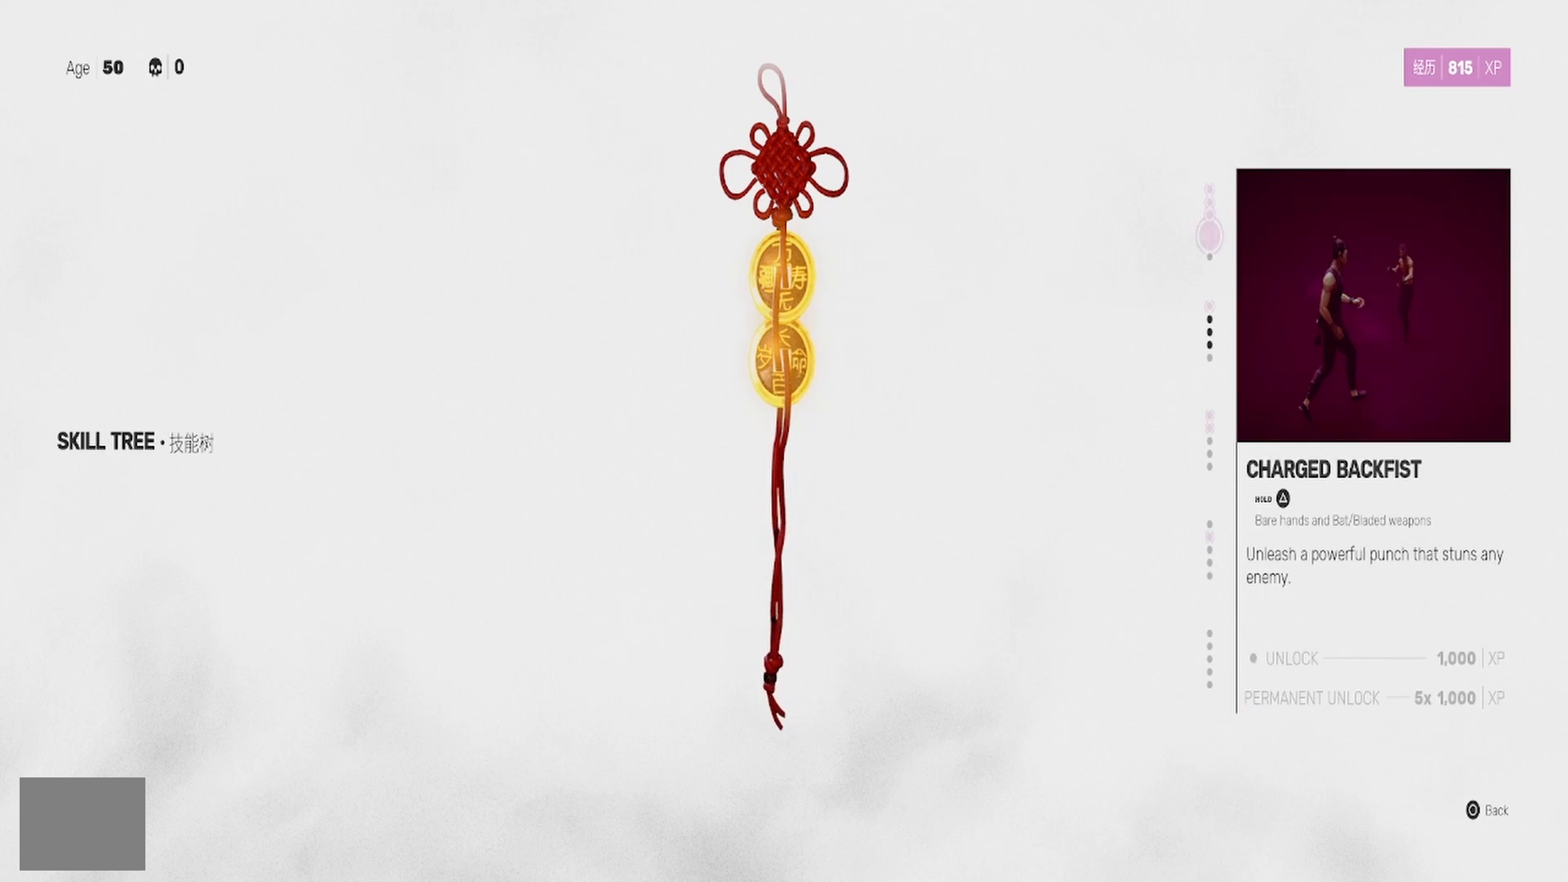
{"buttons": [], "left_stick": "center", "right_stick": "center", "events": [[17, "DPAD_DOWN", "down"], [100, "DPAD_DOWN", "up"], [217, "DPAD_DOWN", "down"], [317, "DPAD_DOWN", "up"], [383, "DPAD_DOWN", "down"], [467, "DPAD_DOWN", "up"]]}
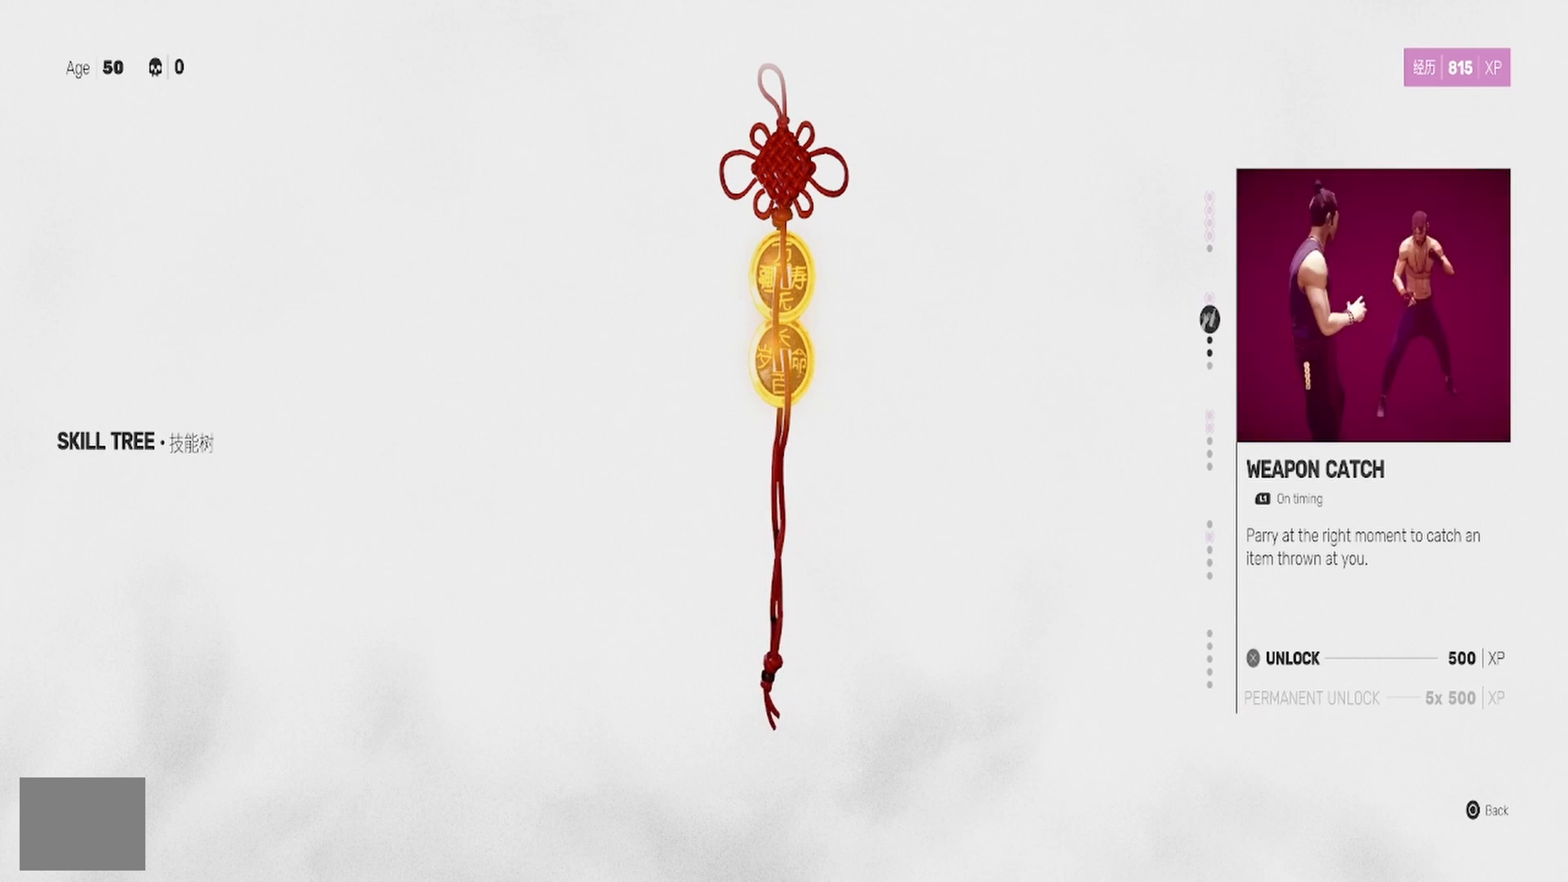
{"buttons": [], "left_stick": "center", "right_stick": "center", "events": []}
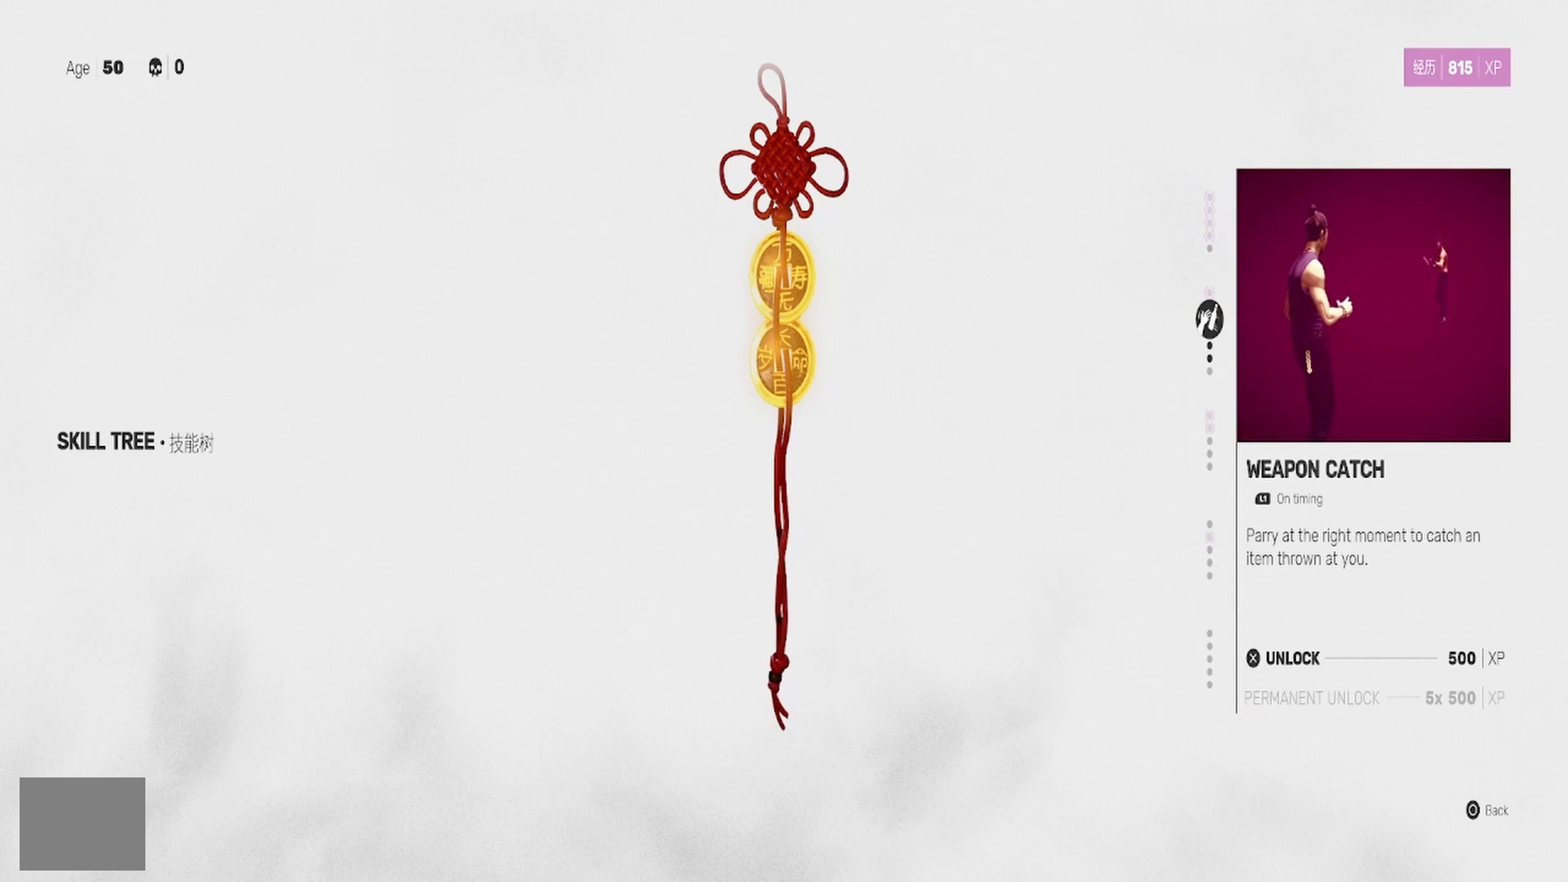
{"buttons": ["DPAD_DOWN"], "left_stick": "center", "right_stick": "center", "events": [[467, "DPAD_DOWN", "down"]]}
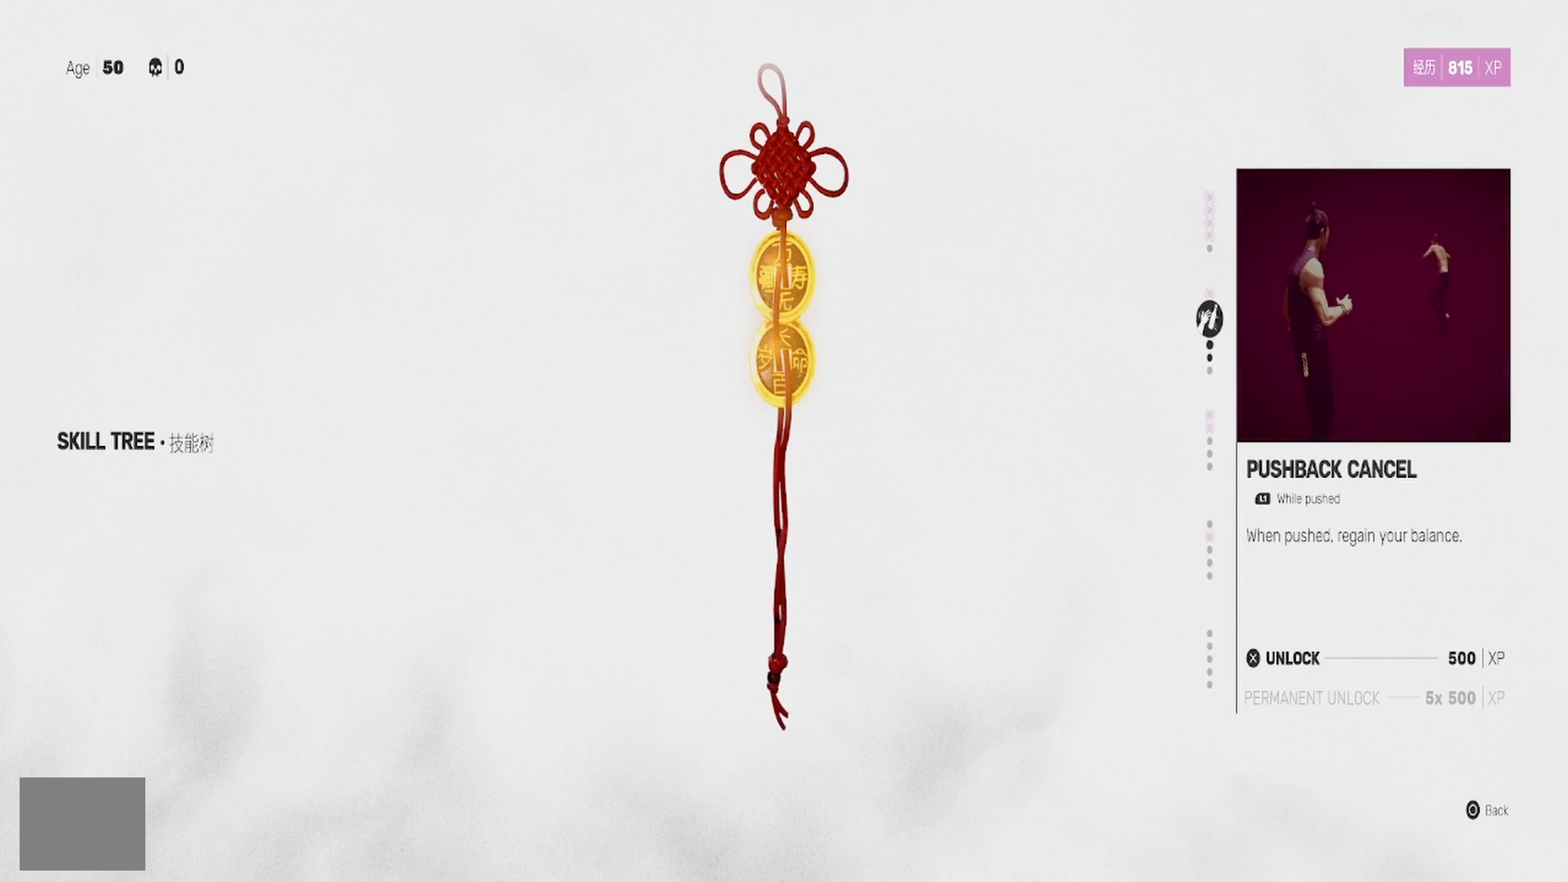
{"buttons": [], "left_stick": "center", "right_stick": "center", "events": [[83, "DPAD_DOWN", "up"]]}
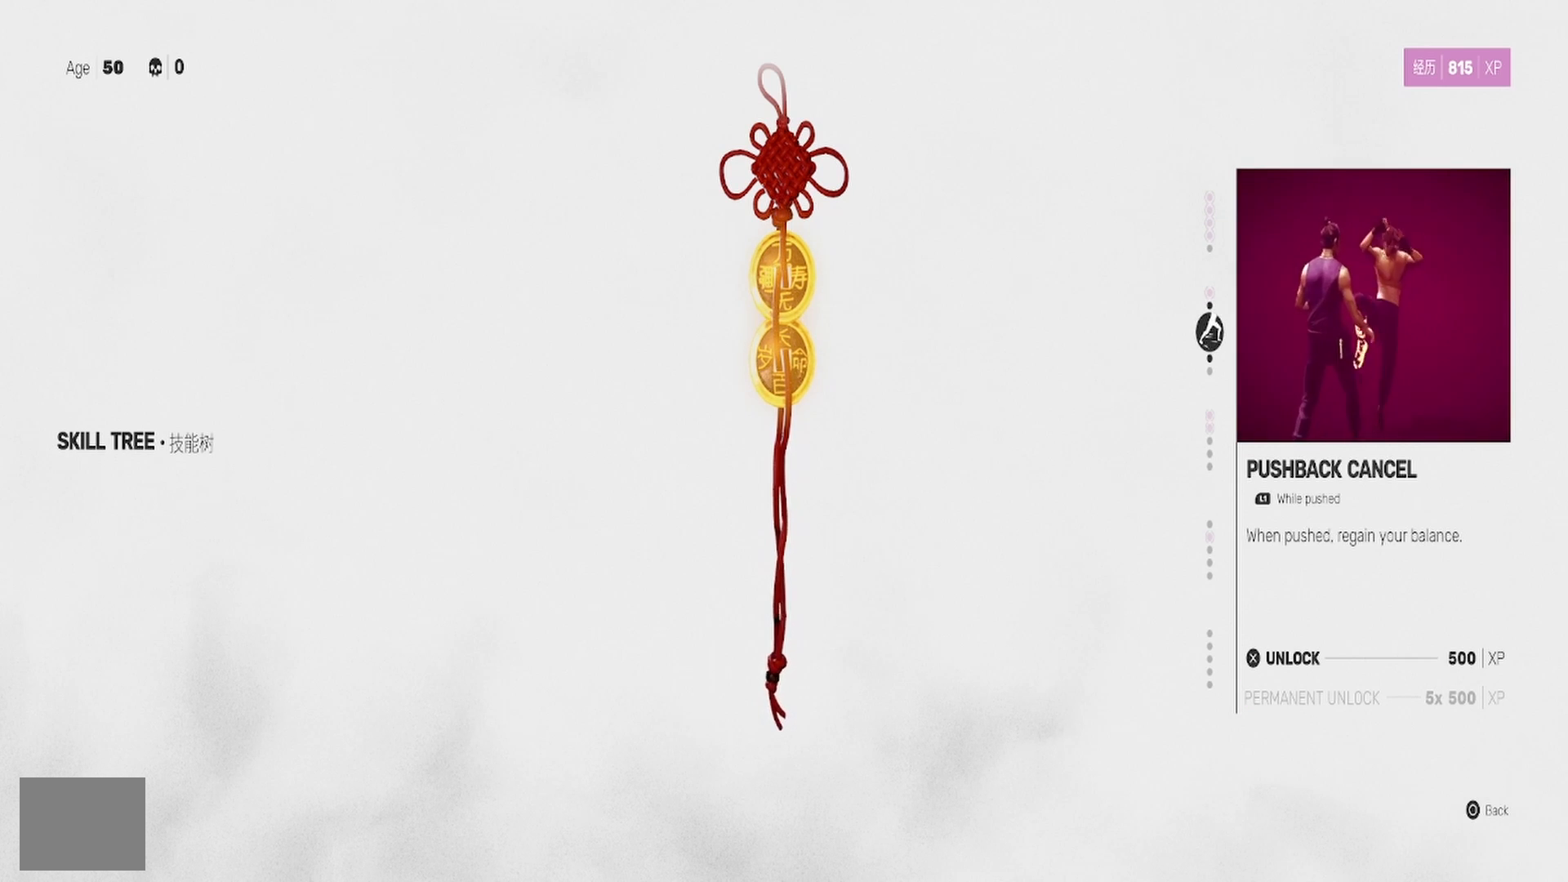
{"buttons": [], "left_stick": "center", "right_stick": "center", "events": [[33, "DPAD_UP", "down"], [150, "DPAD_UP", "up"], [233, "CROSS", "down"], [367, "CROSS", "up"]]}
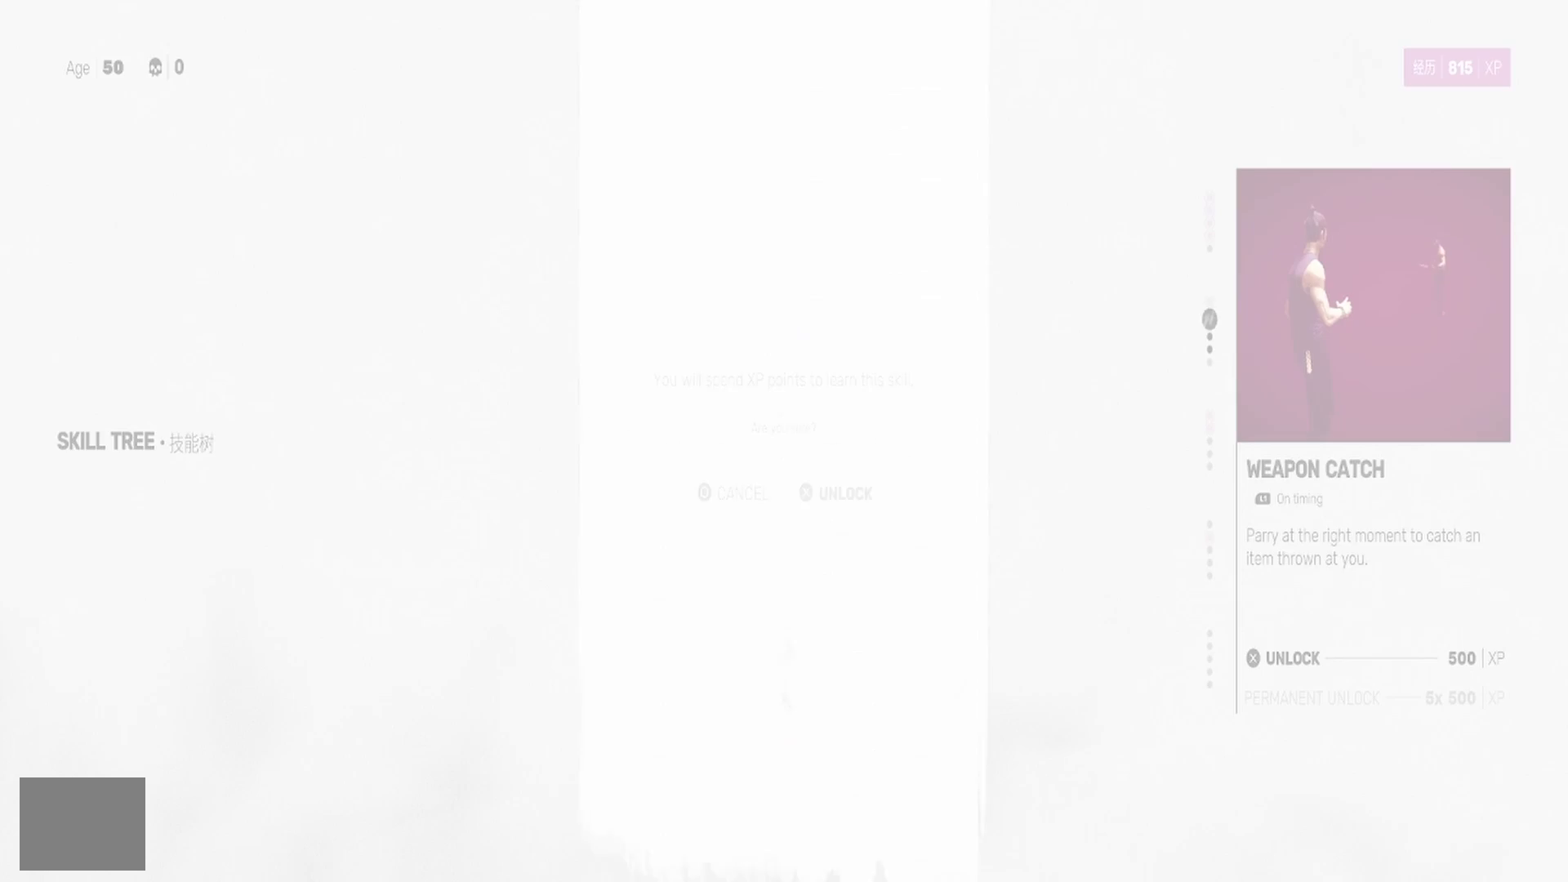
{"buttons": [], "left_stick": "center", "right_stick": "center", "events": [[100, "CROSS", "down"], [200, "CROSS", "up"]]}
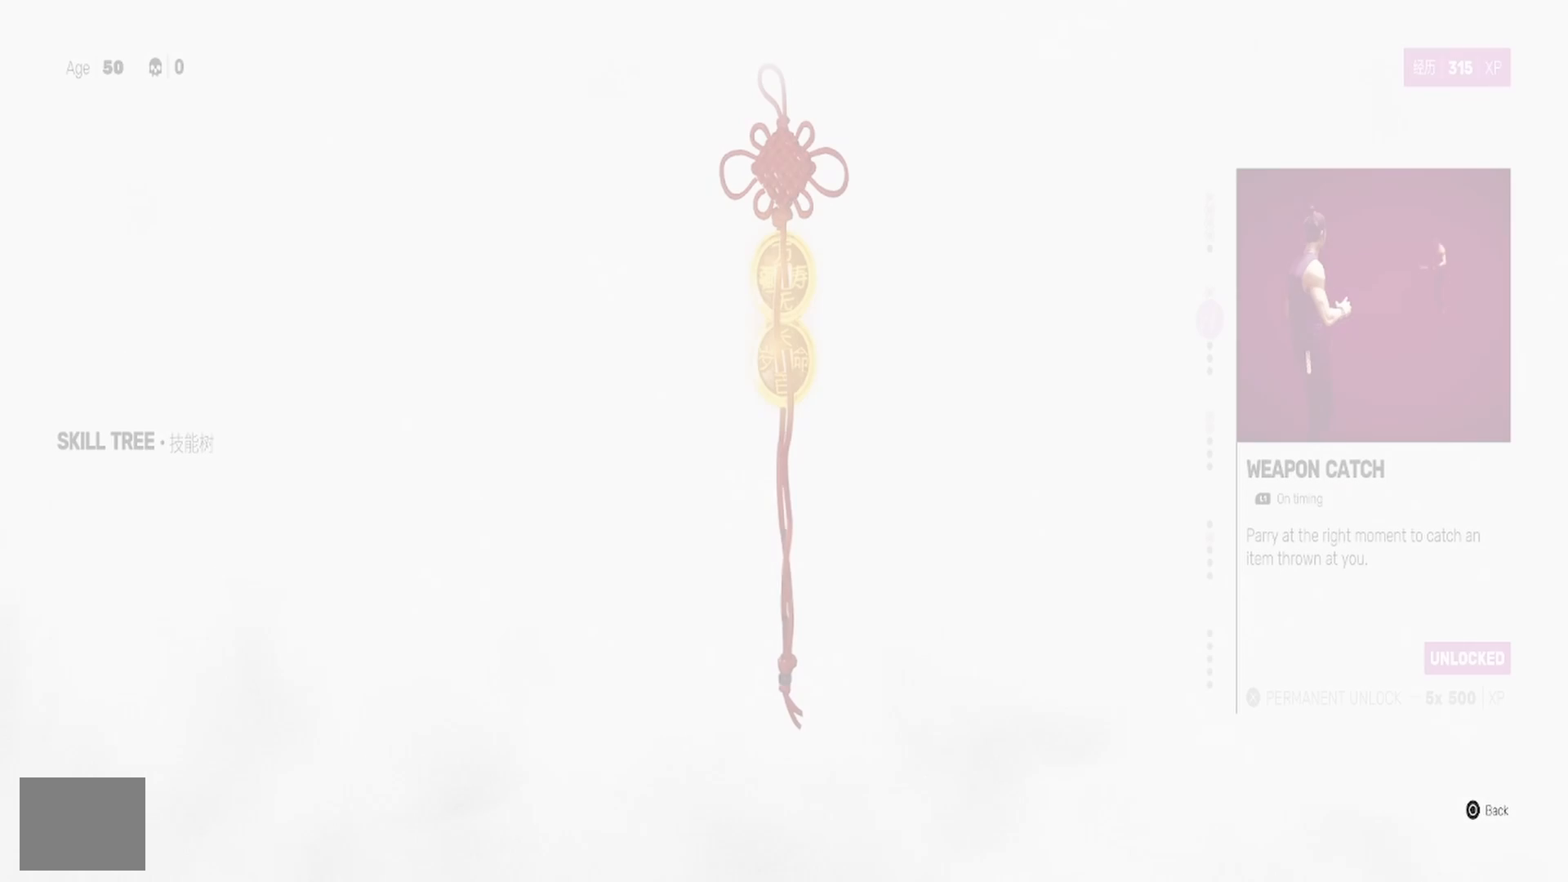
{"buttons": [], "left_stick": "center", "right_stick": "center", "events": []}
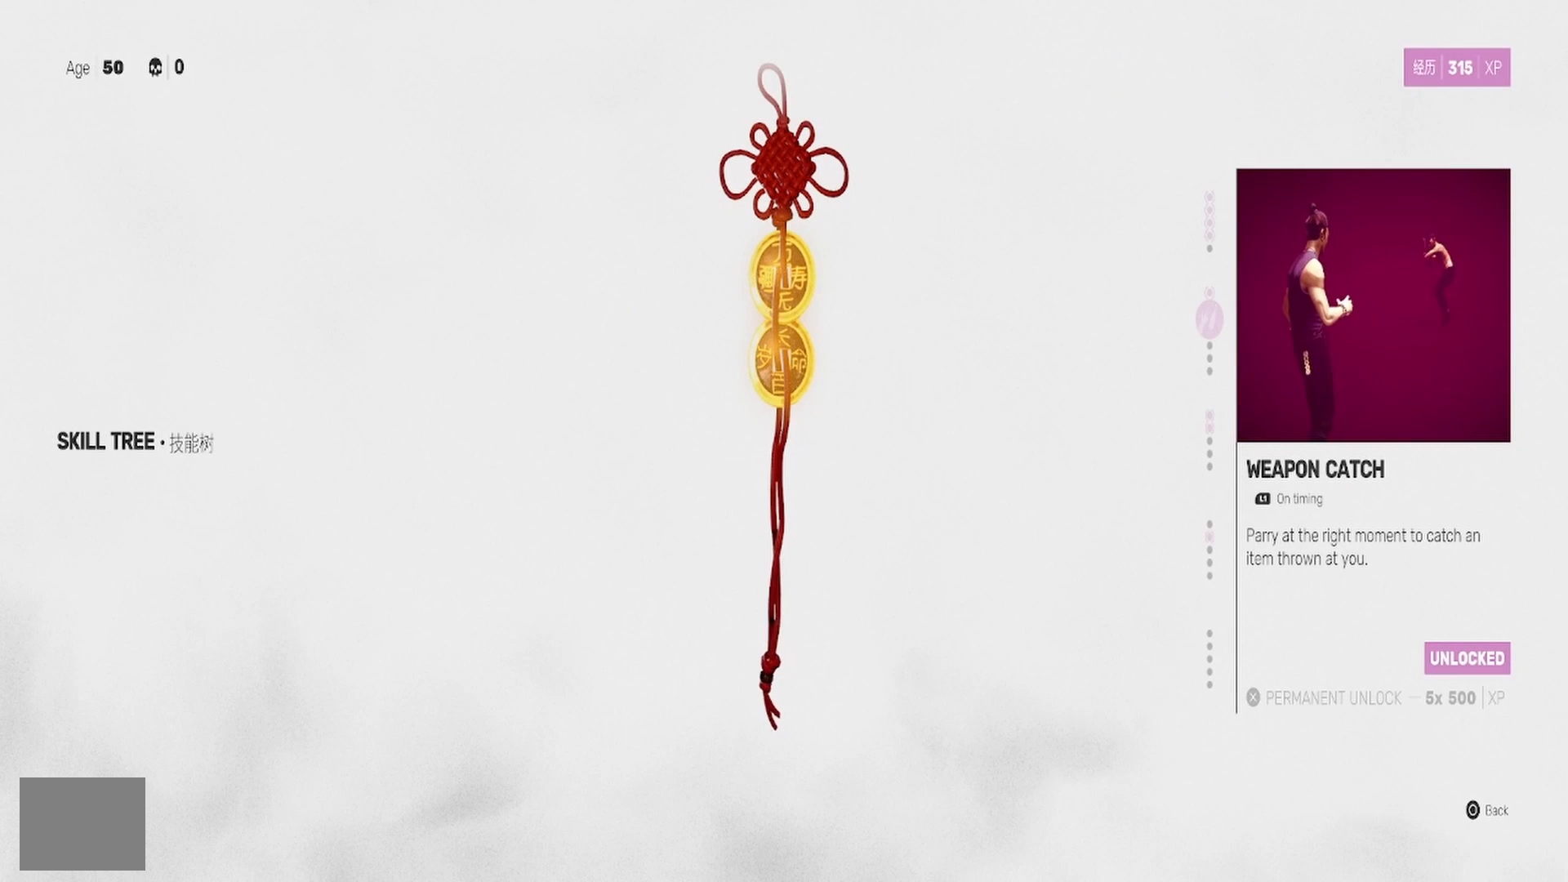
{"buttons": ["CIRCLE"], "left_stick": "center", "right_stick": "center", "events": [[483, "CIRCLE", "down"]]}
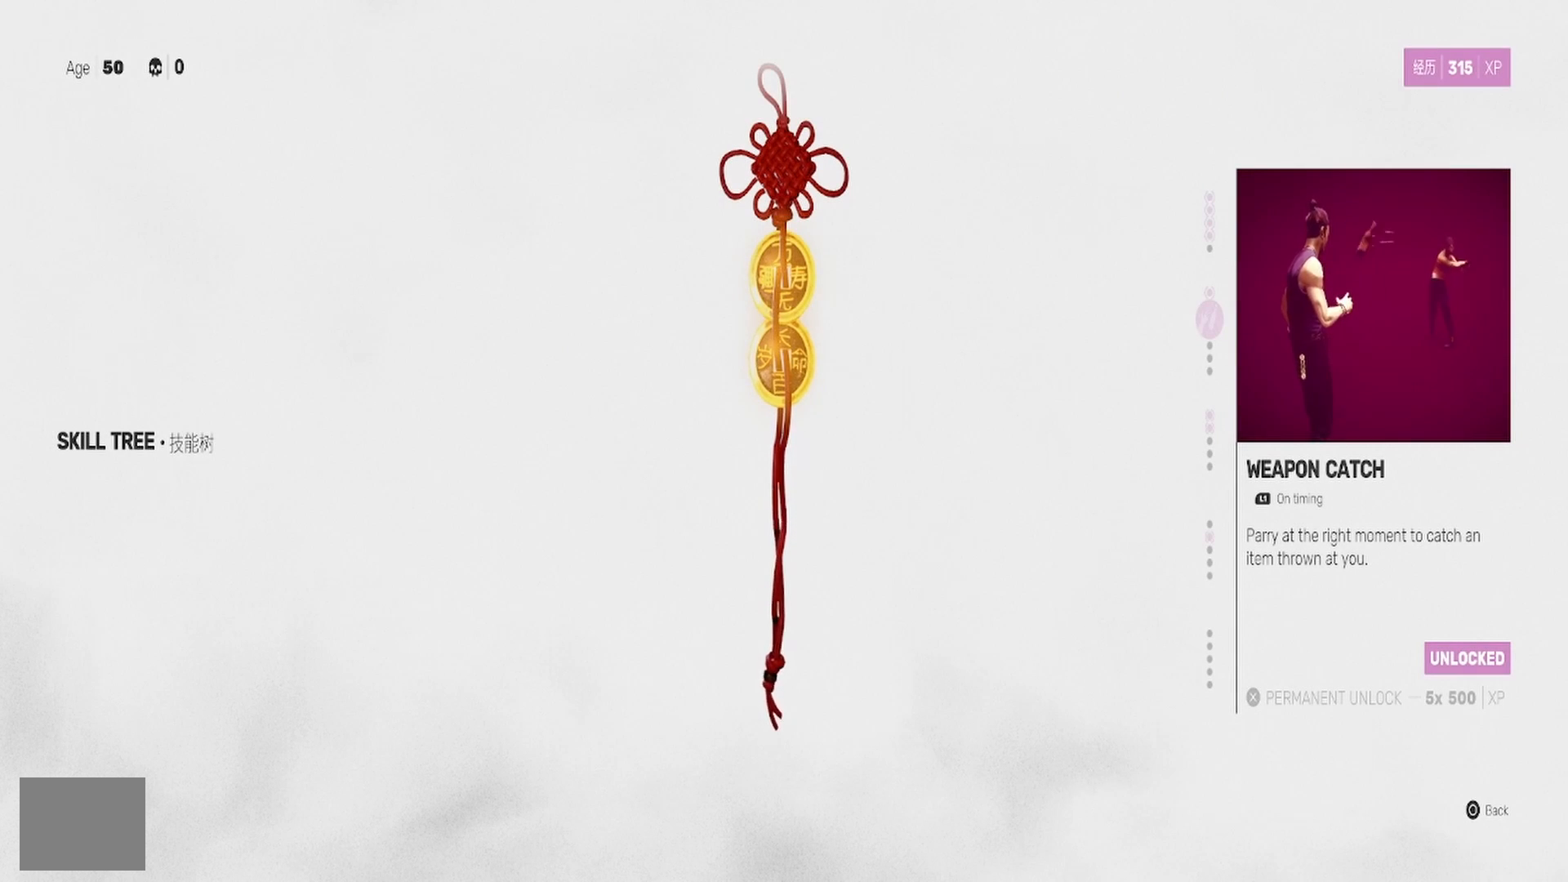
{"buttons": [], "left_stick": "center", "right_stick": "center", "events": [[100, "CIRCLE", "up"]]}
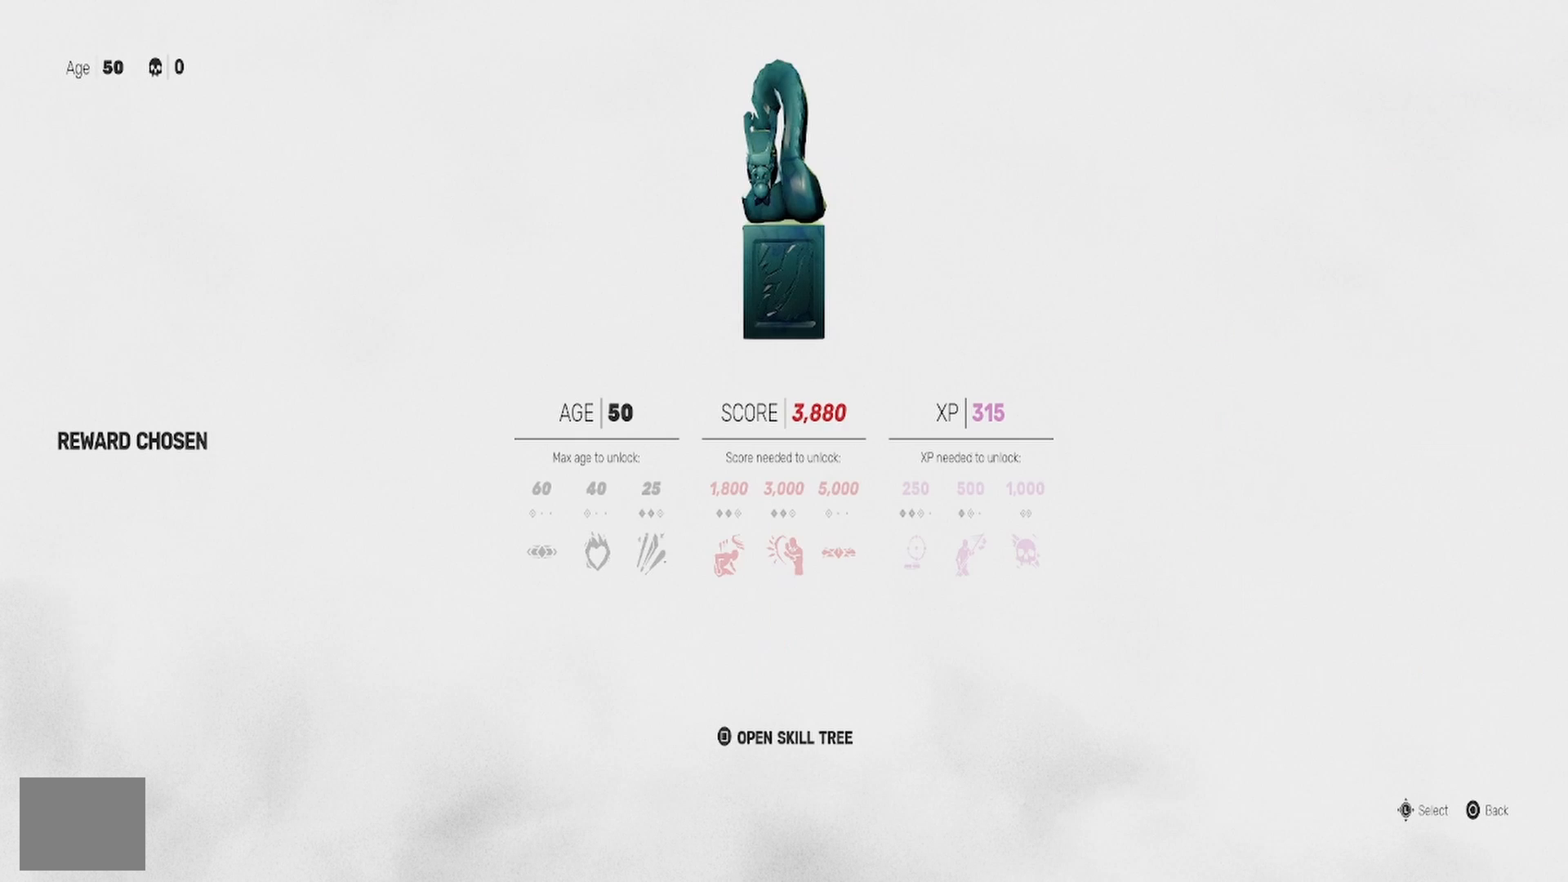
{"buttons": [], "left_stick": "center", "right_stick": "center", "events": []}
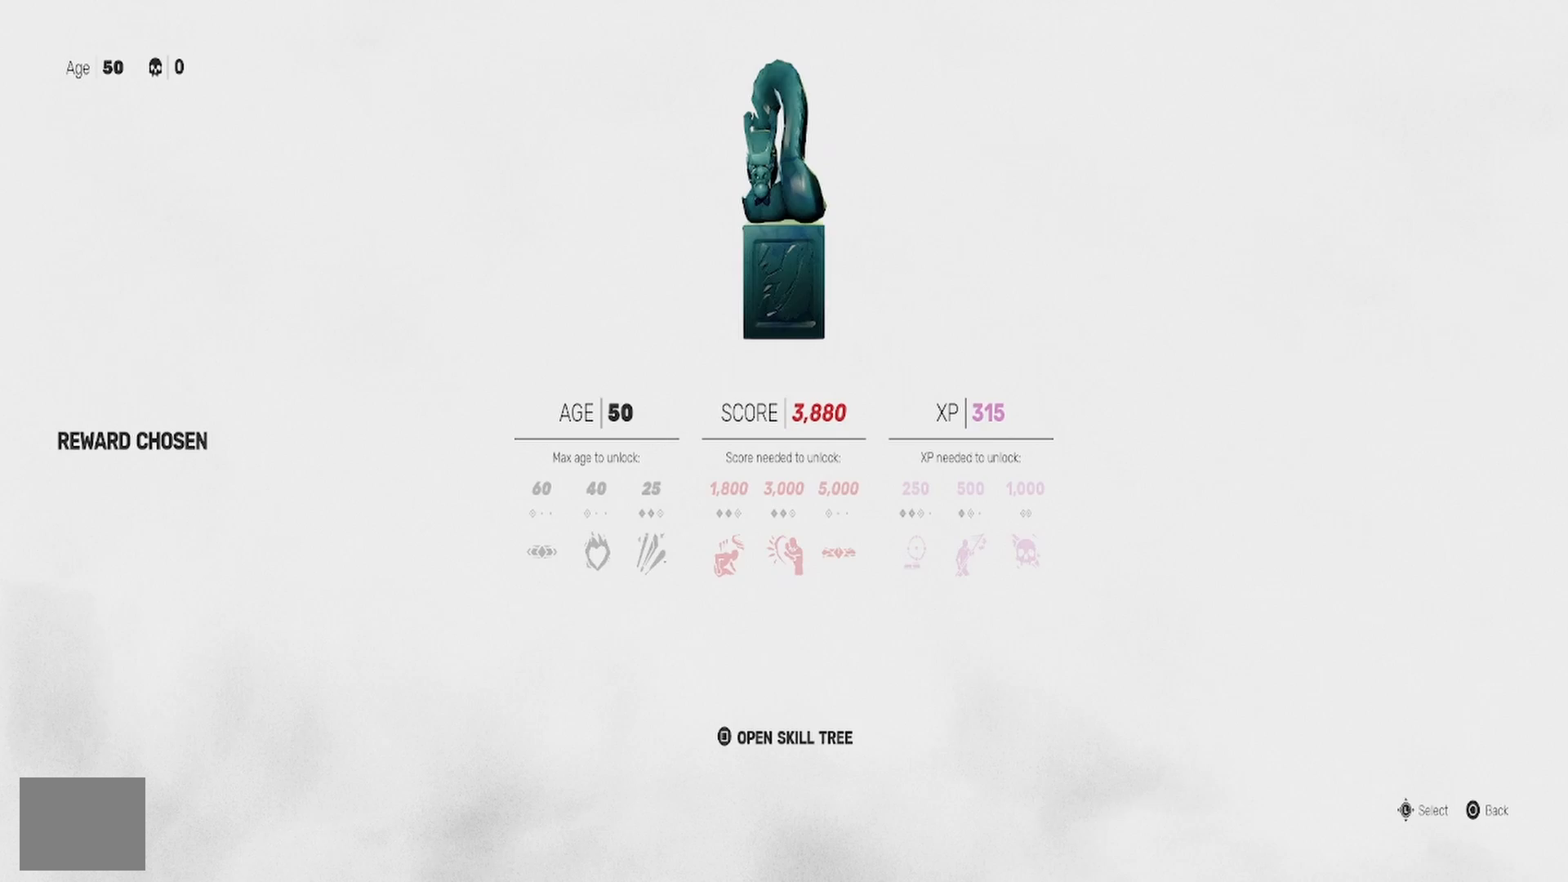
{"buttons": [], "left_stick": "center", "right_stick": "center", "events": []}
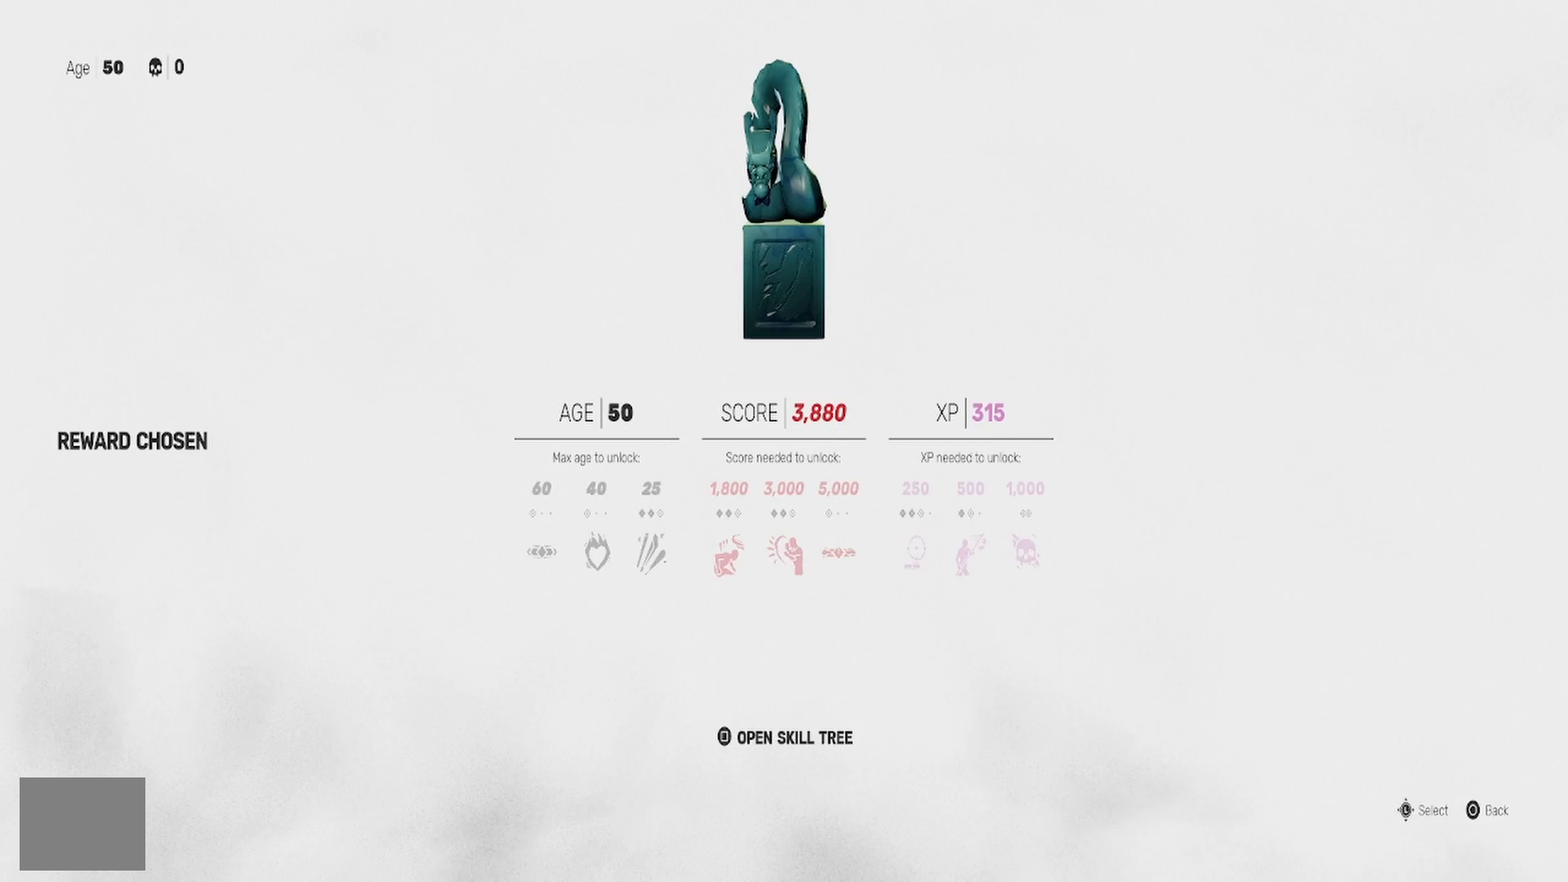
{"buttons": [], "left_stick": "center", "right_stick": "center", "events": [[150, "CIRCLE", "down"], [250, "CIRCLE", "up"]]}
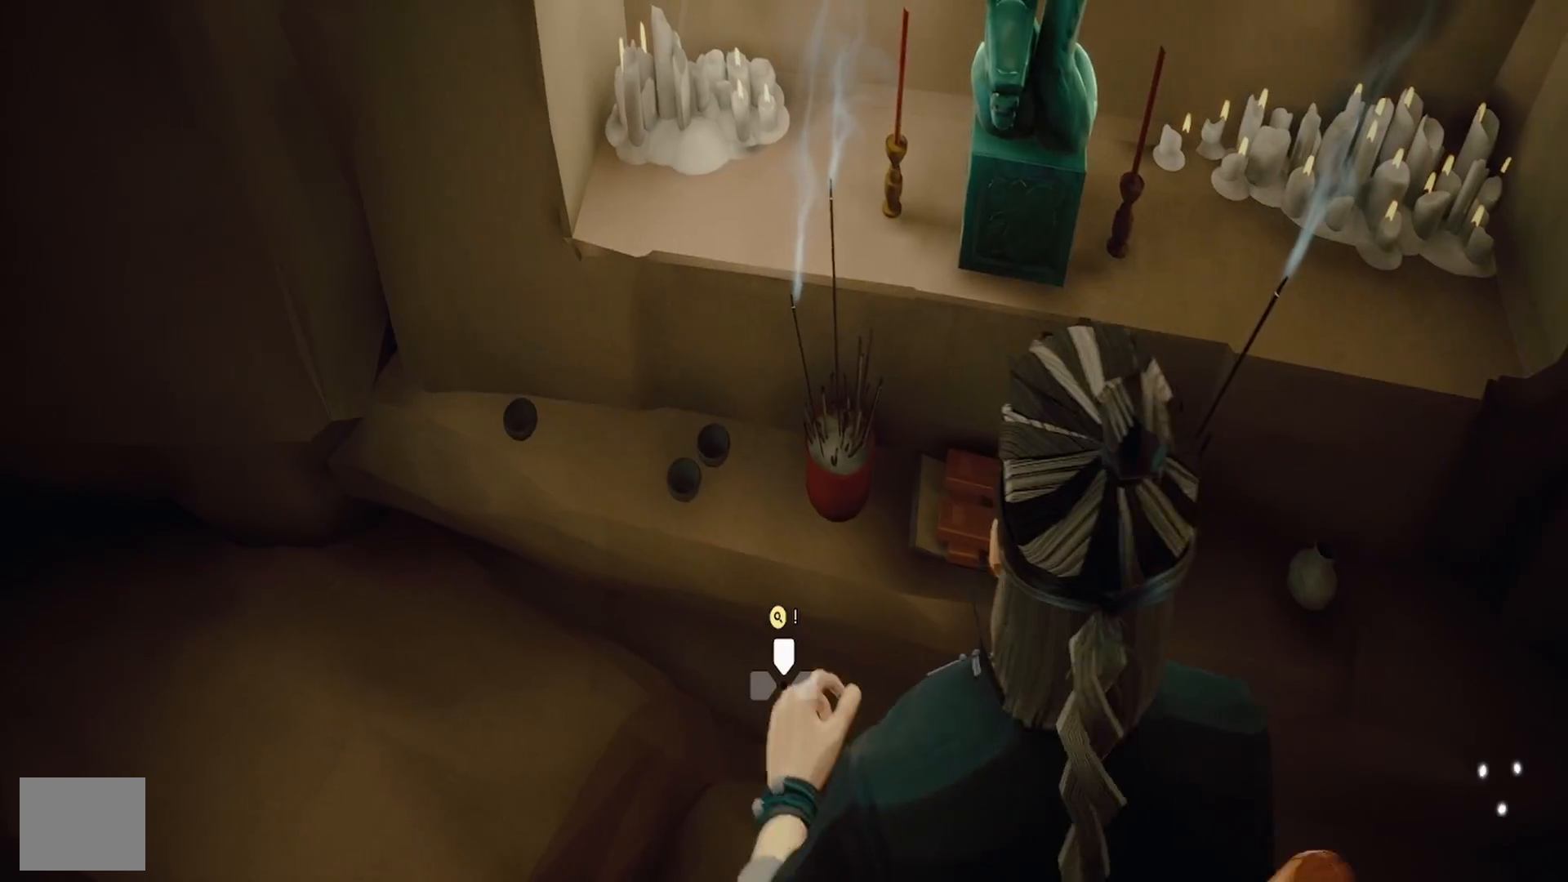
{"buttons": [], "left_stick": "center", "right_stick": "center", "events": []}
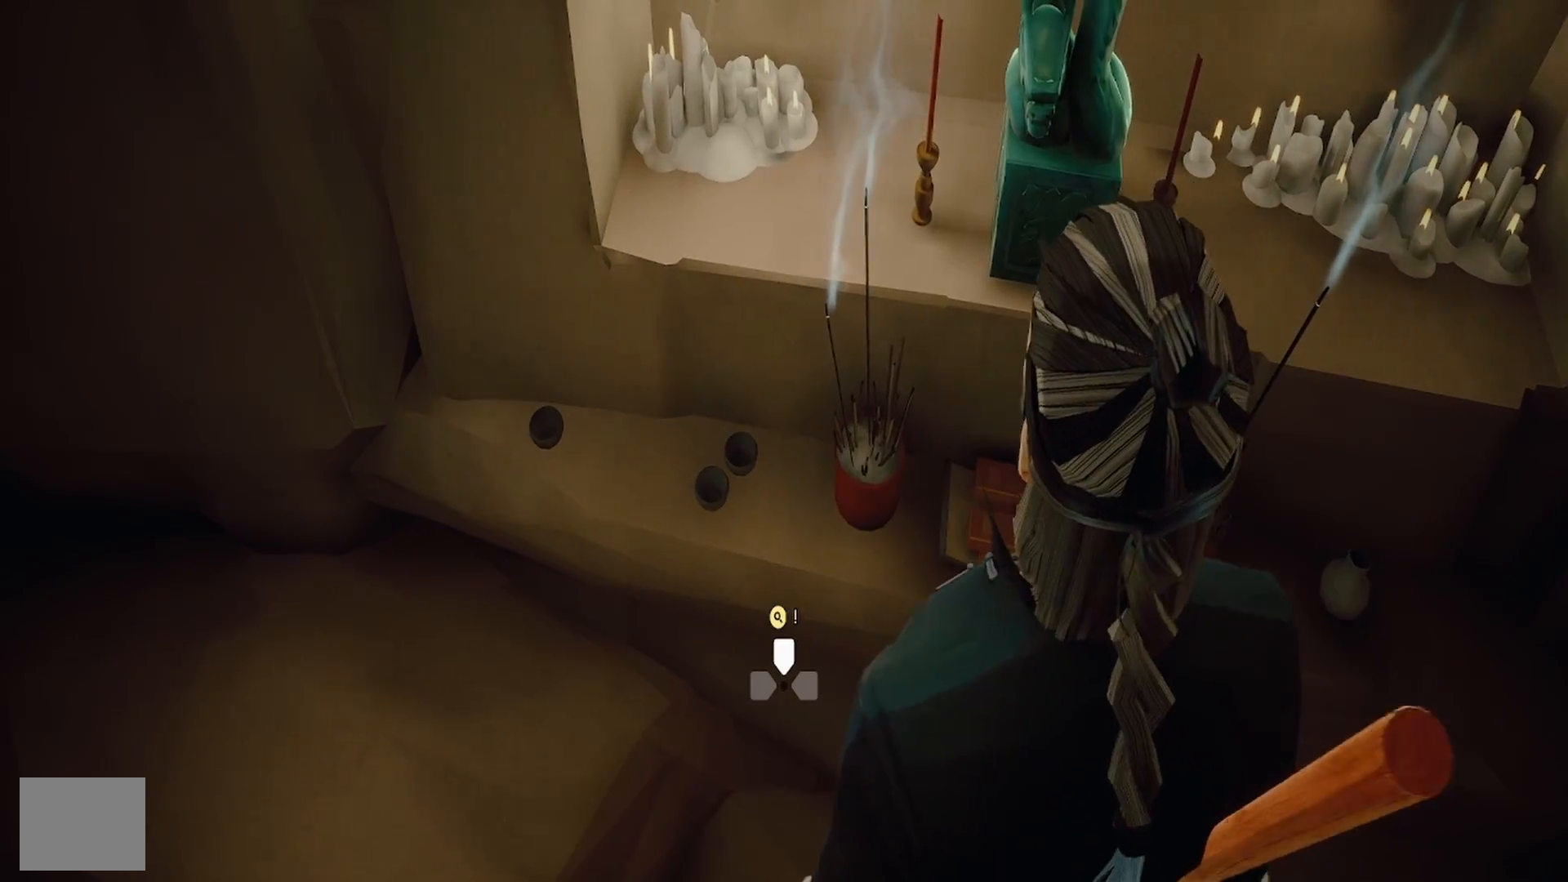
{"buttons": [], "left_stick": "center", "right_stick": "center", "events": [[150, "DPAD_UP", "down"], [233, "DPAD_UP", "up"]]}
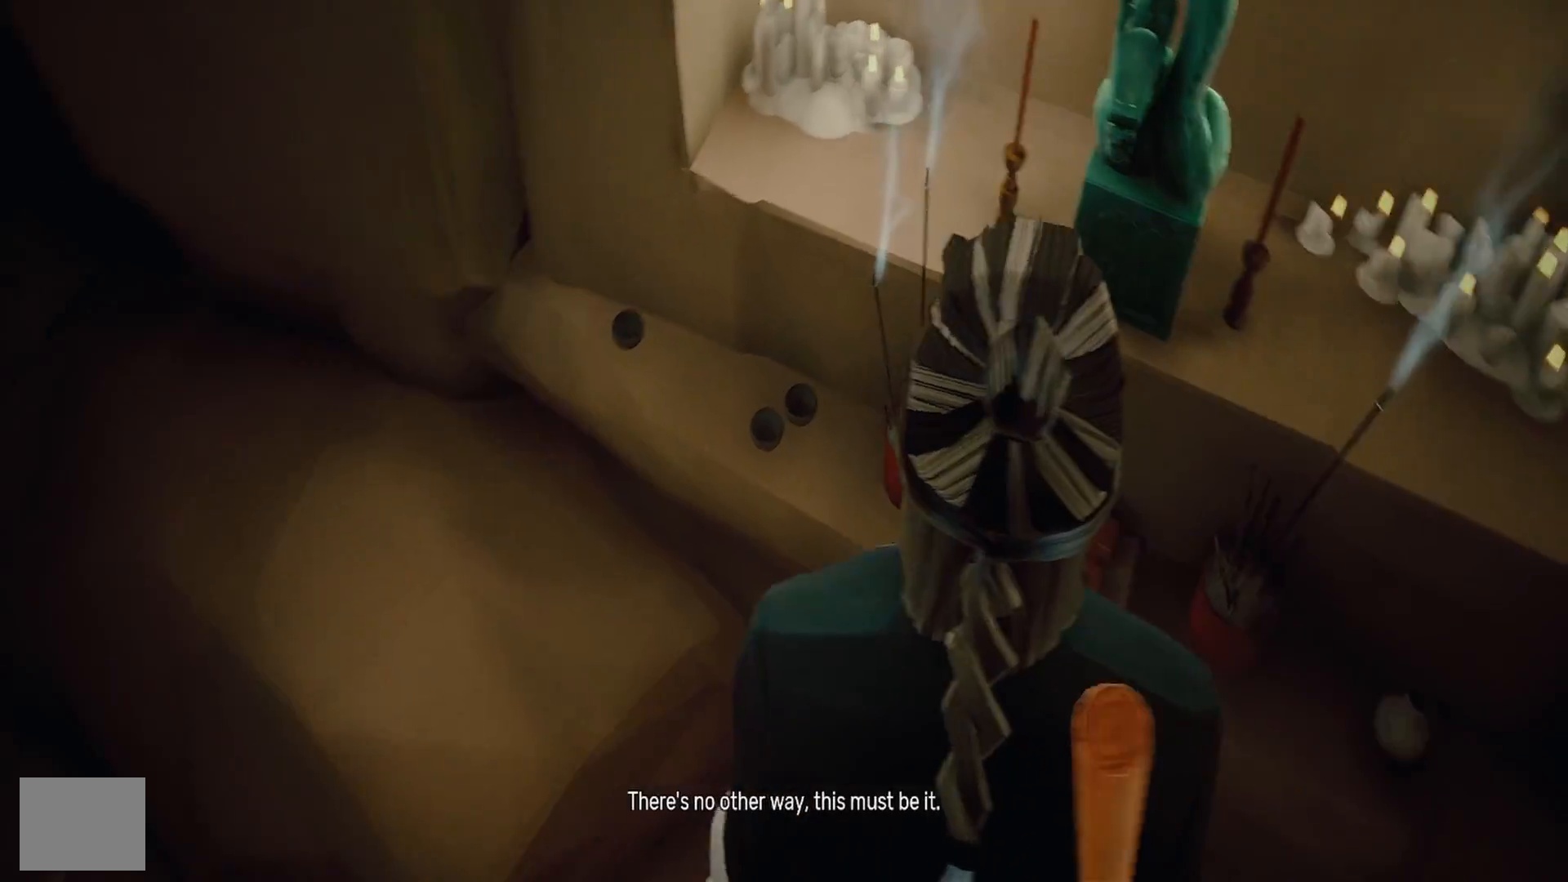
{"buttons": [], "left_stick": "center", "right_stick": "left", "events": [[133, "right_stick", "left"]]}
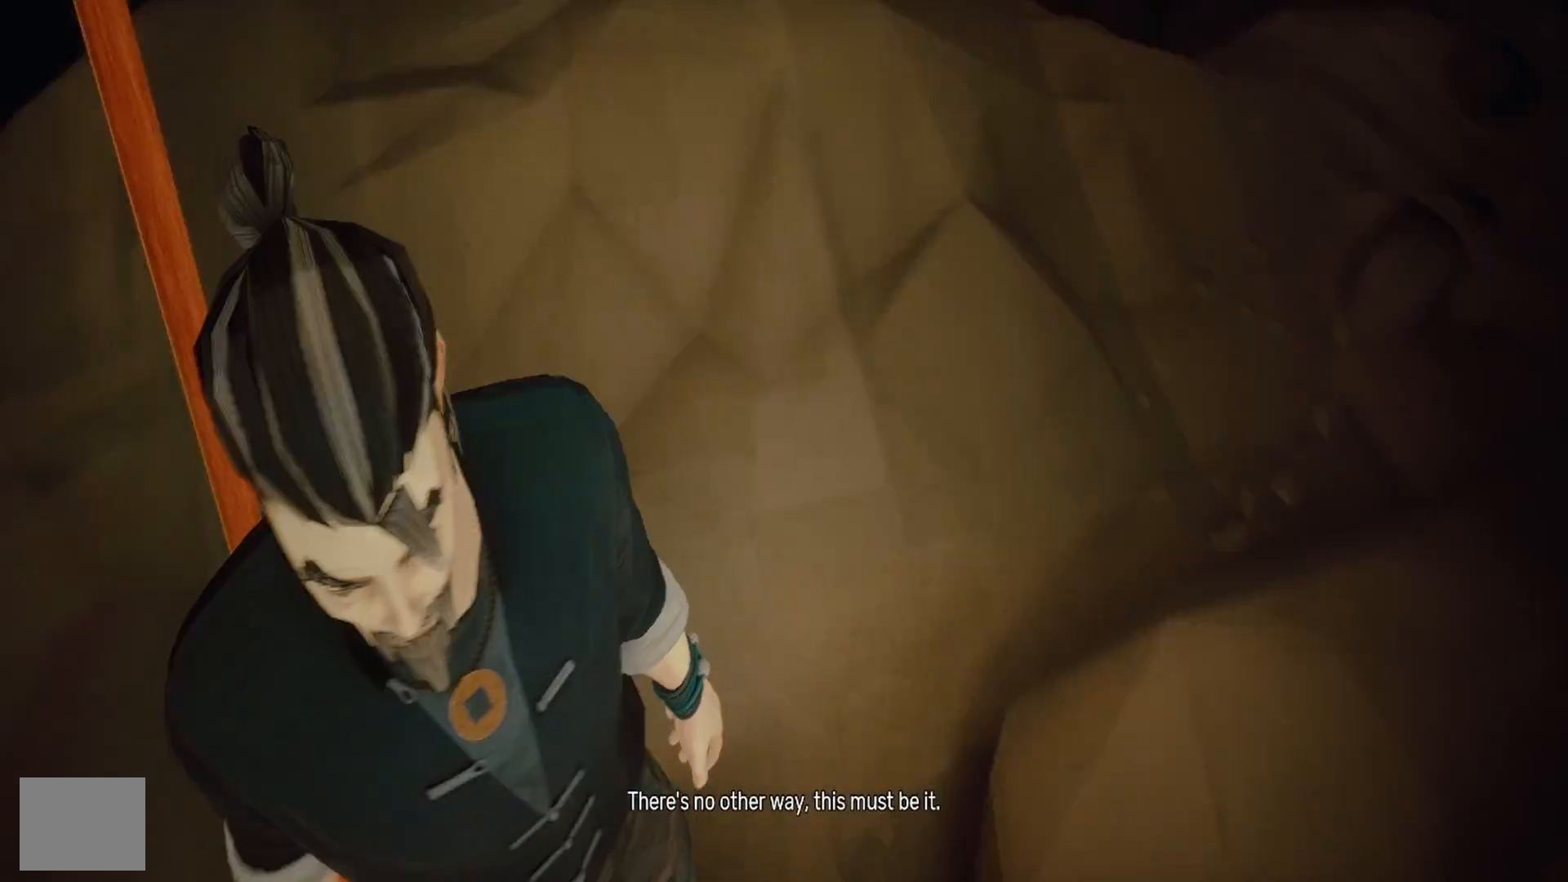
{"buttons": [], "left_stick": "up", "right_stick": "up-left", "events": [[117, "right_stick", "center"], [150, "left_stick", "up"], [367, "right_stick", "up-left"]]}
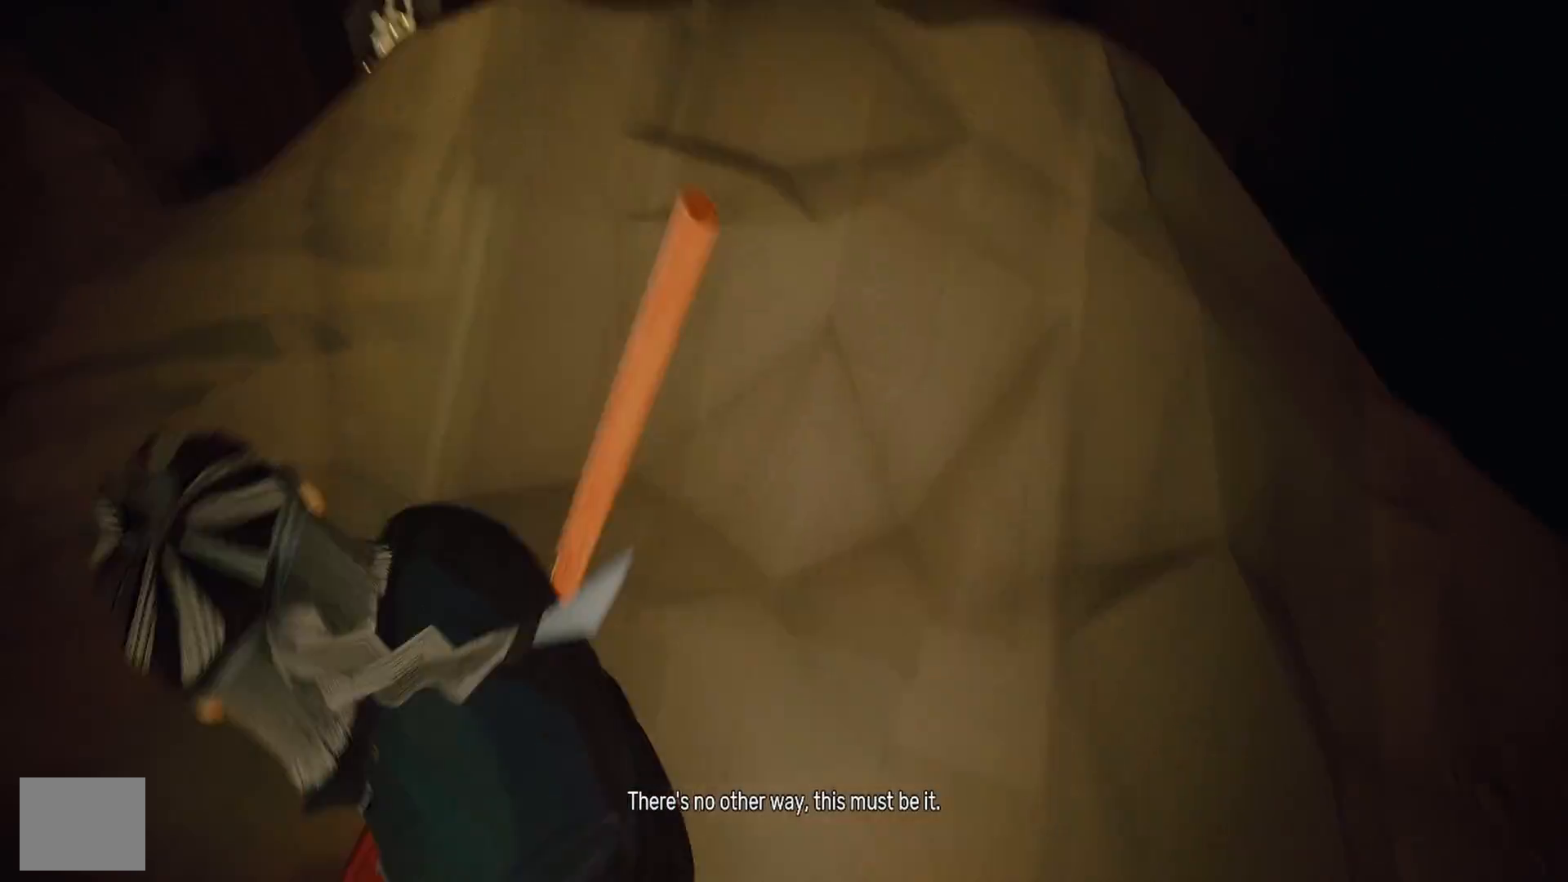
{"buttons": [], "left_stick": "center", "right_stick": "center", "events": [[17, "right_stick", "center"], [267, "left_stick", "center"]]}
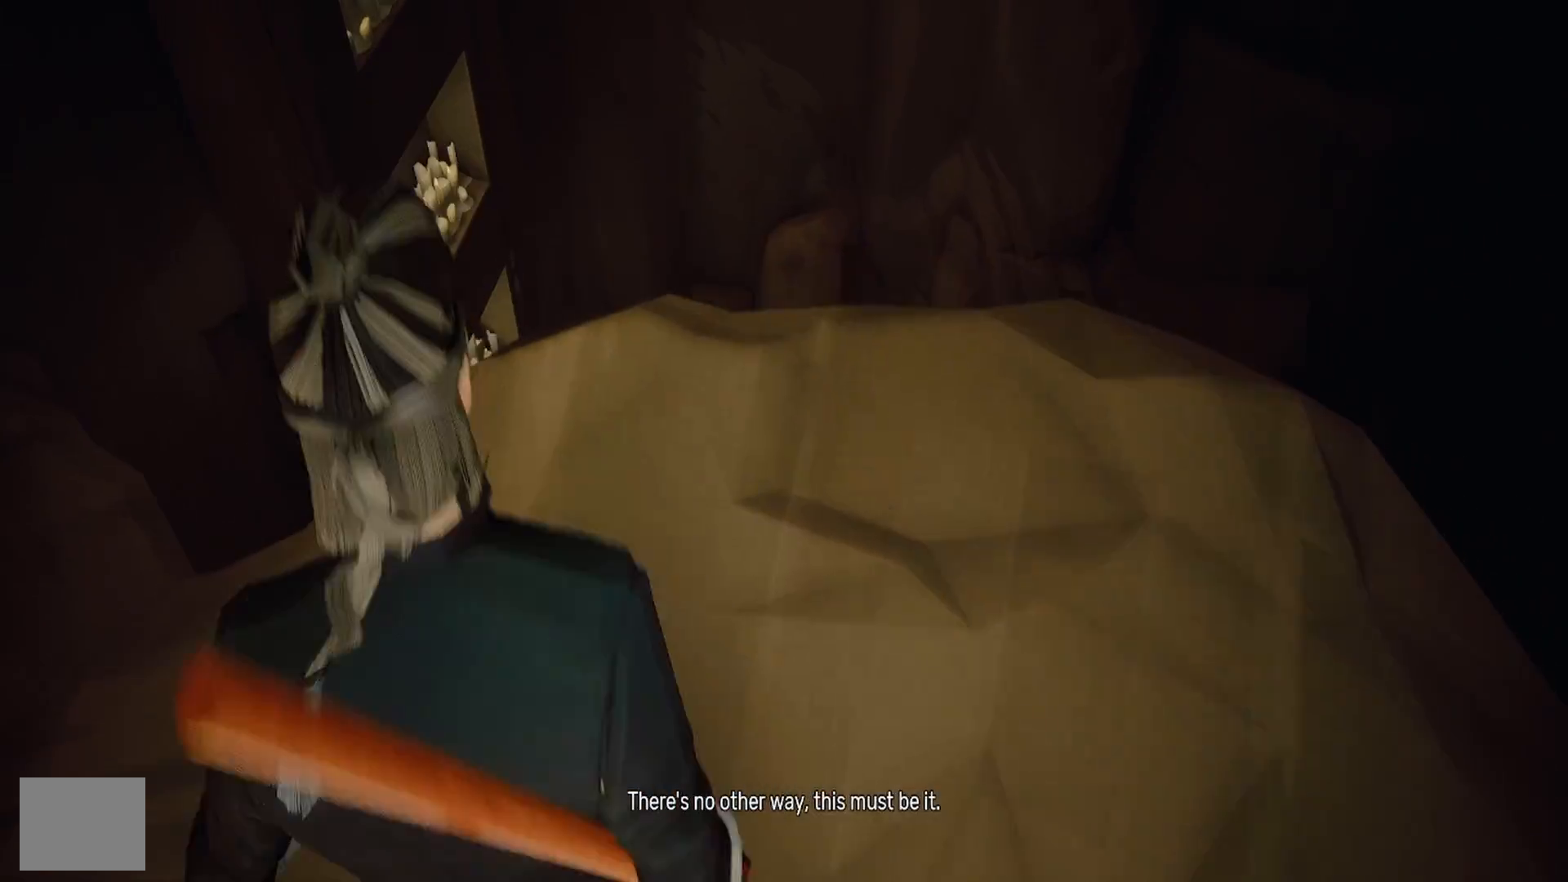
{"buttons": [], "left_stick": "up-right", "right_stick": "center", "events": [[400, "left_stick", "up-right"]]}
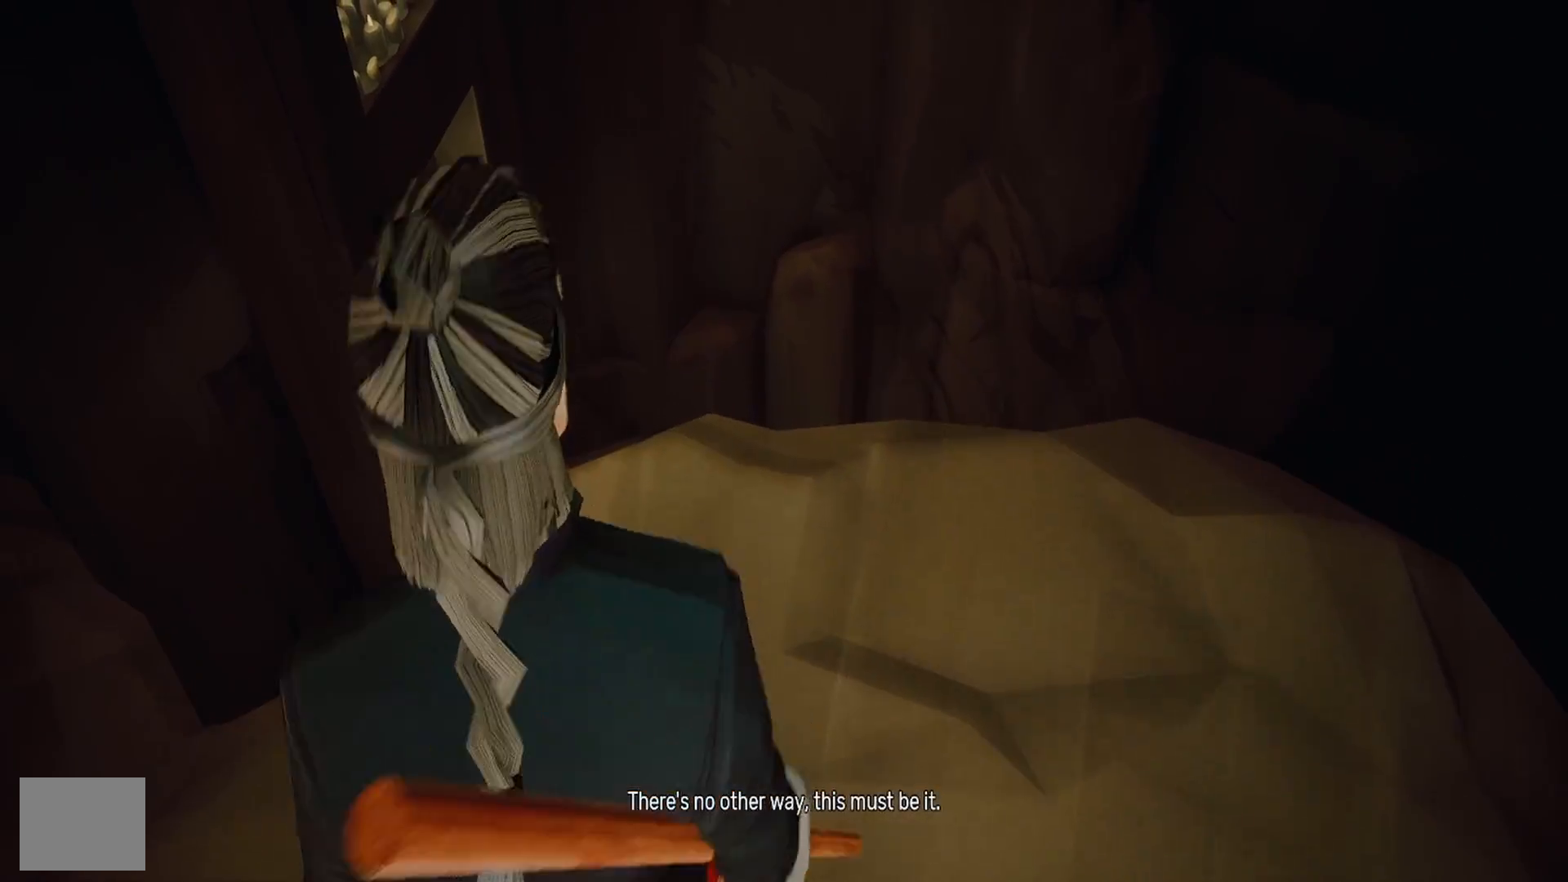
{"buttons": [], "left_stick": "center", "right_stick": "down-right", "events": [[117, "right_stick", "down-right"], [150, "left_stick", "center"]]}
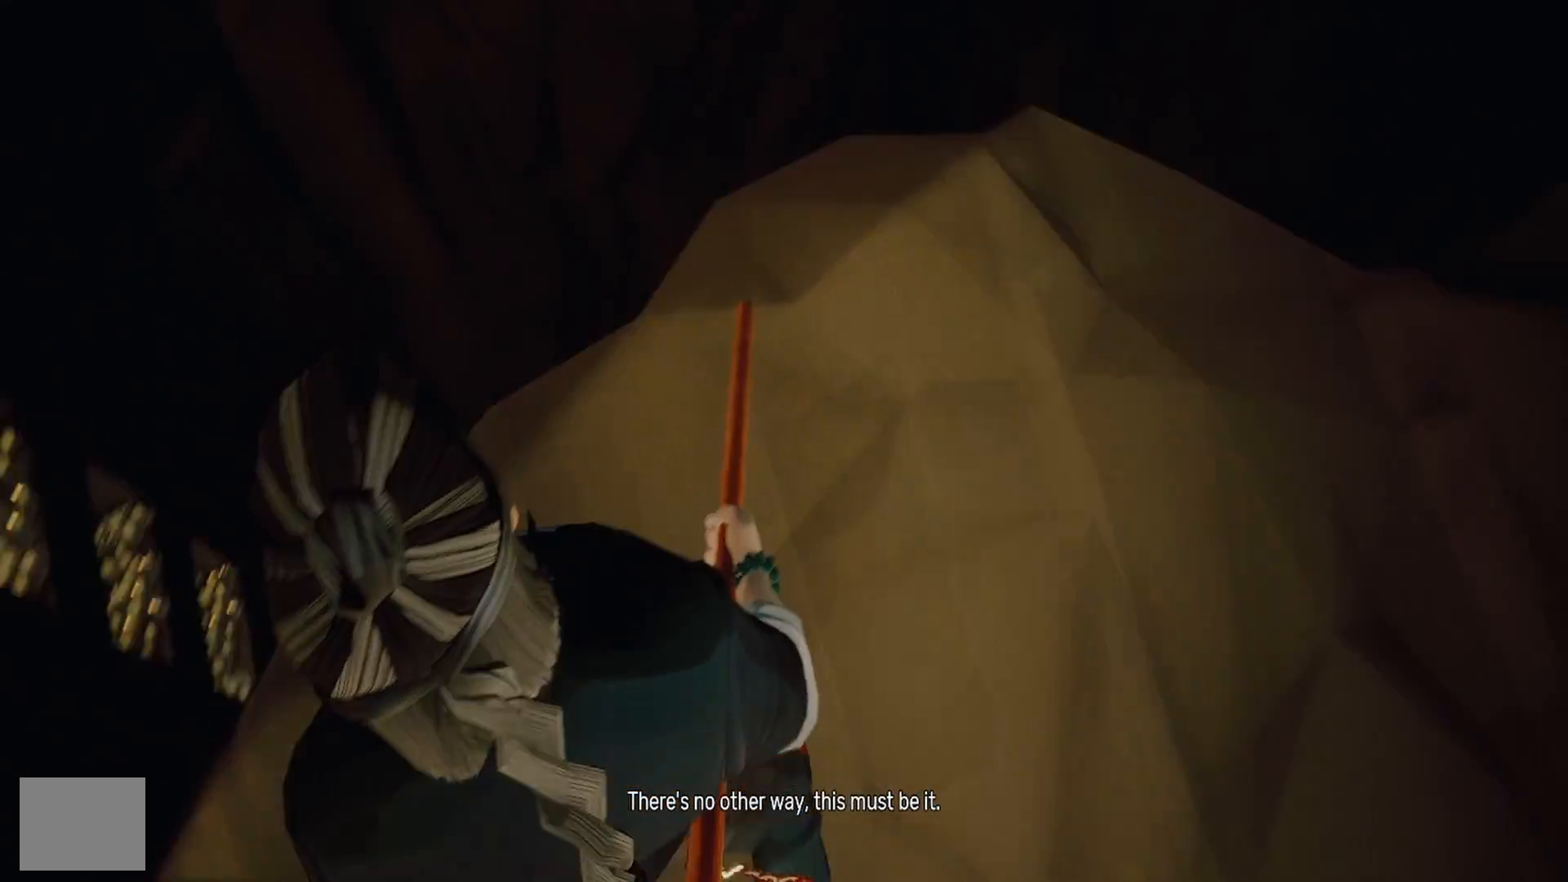
{"buttons": [], "left_stick": "center", "right_stick": "up", "events": [[67, "right_stick", "right"], [183, "right_stick", "up-right"], [450, "right_stick", "up"]]}
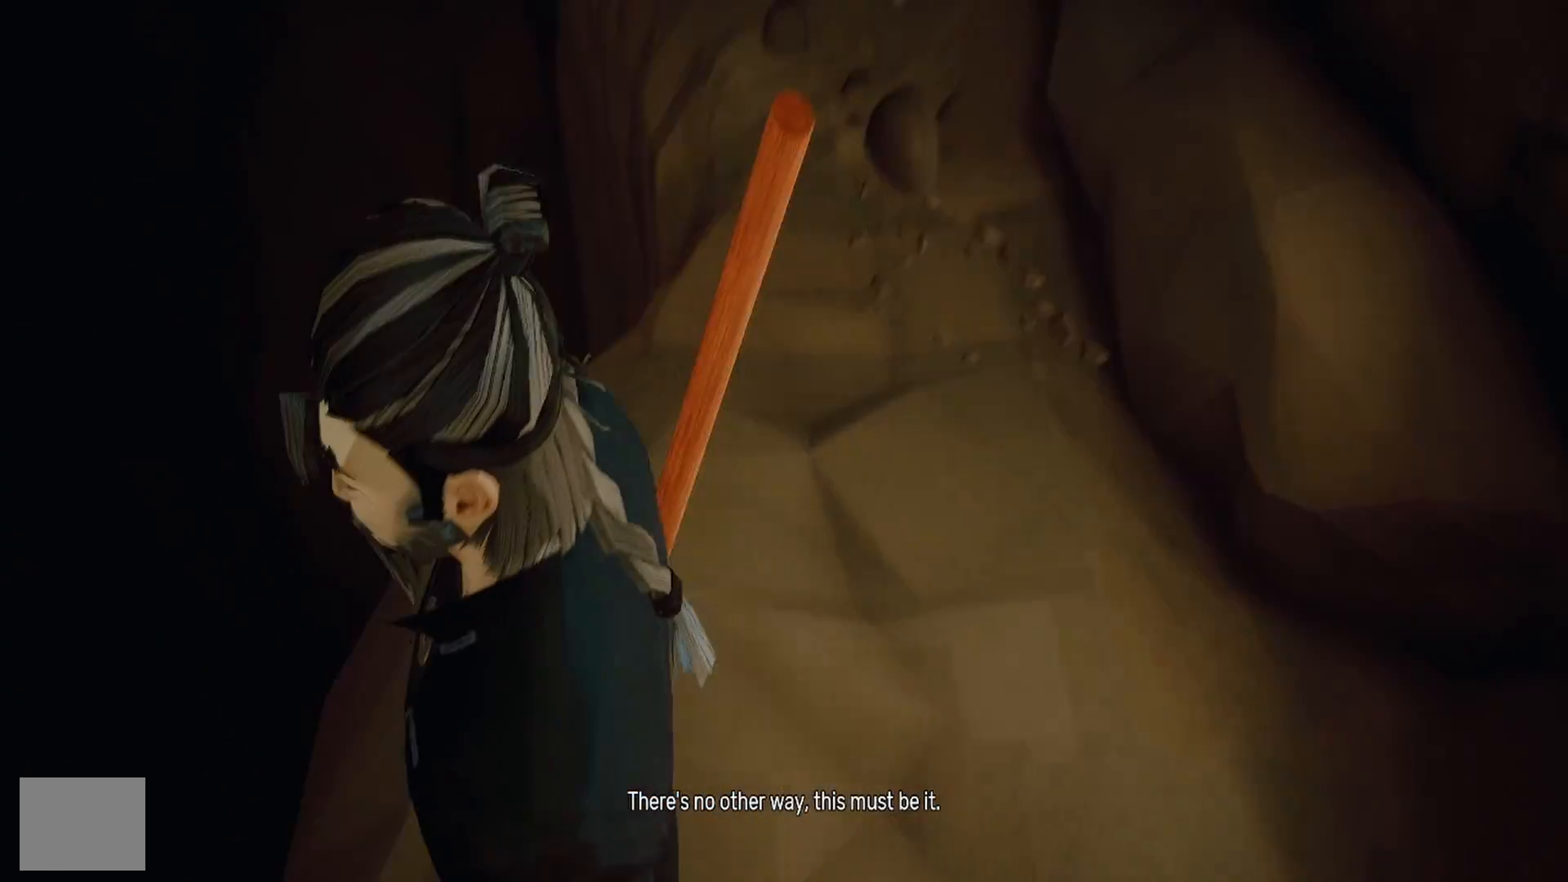
{"buttons": [], "left_stick": "center", "right_stick": "center", "events": [[217, "right_stick", "up-left"], [333, "right_stick", "center"]]}
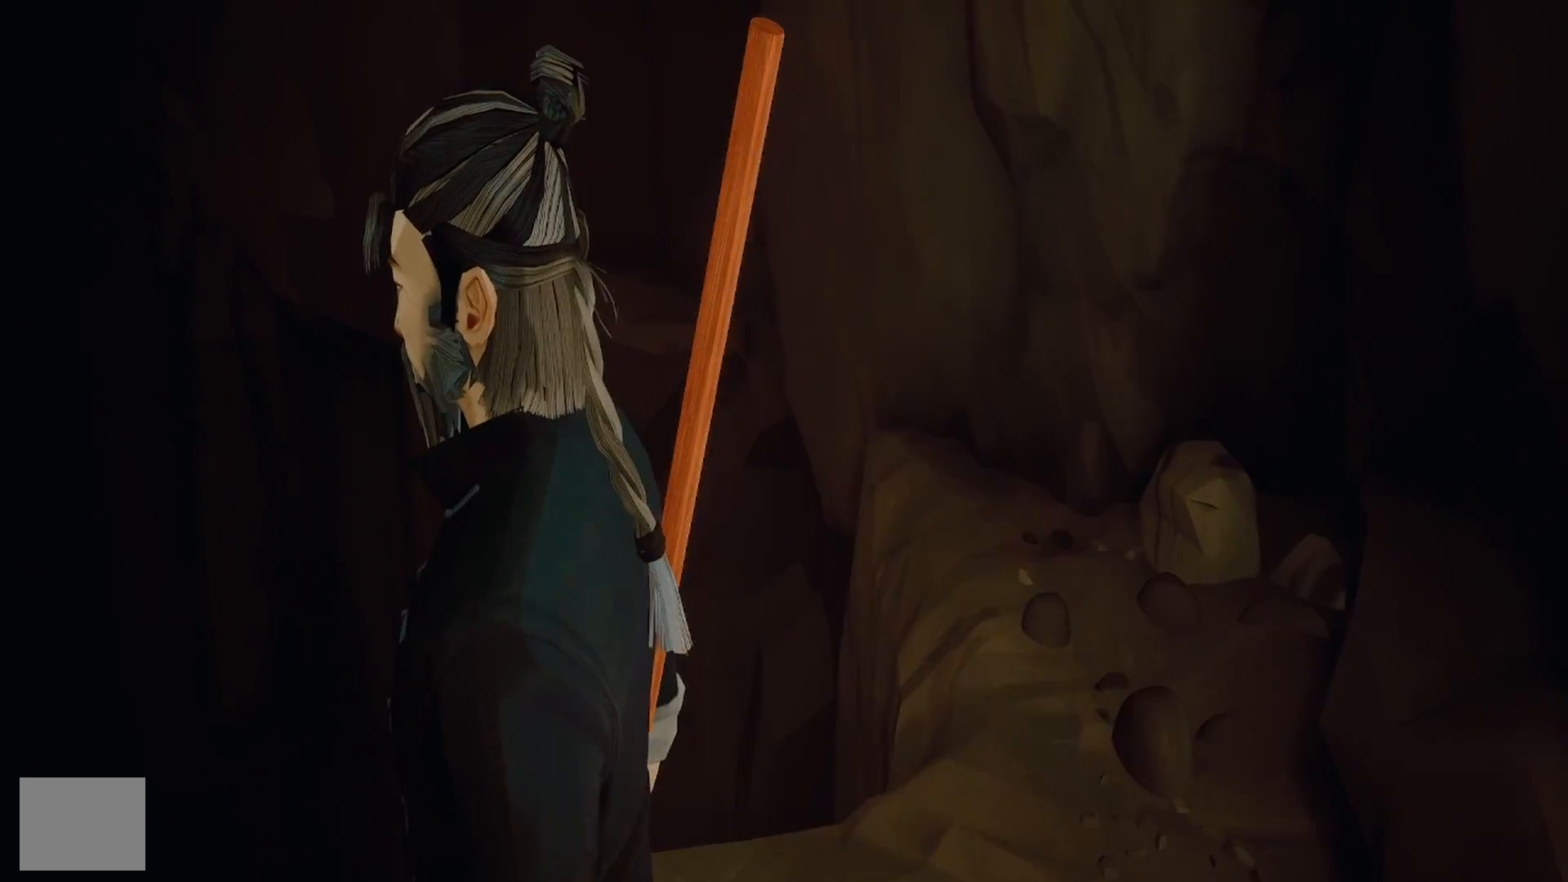
{"buttons": [], "left_stick": "center", "right_stick": "left", "events": [[117, "left_stick", "up"], [367, "left_stick", "center"], [433, "right_stick", "left"]]}
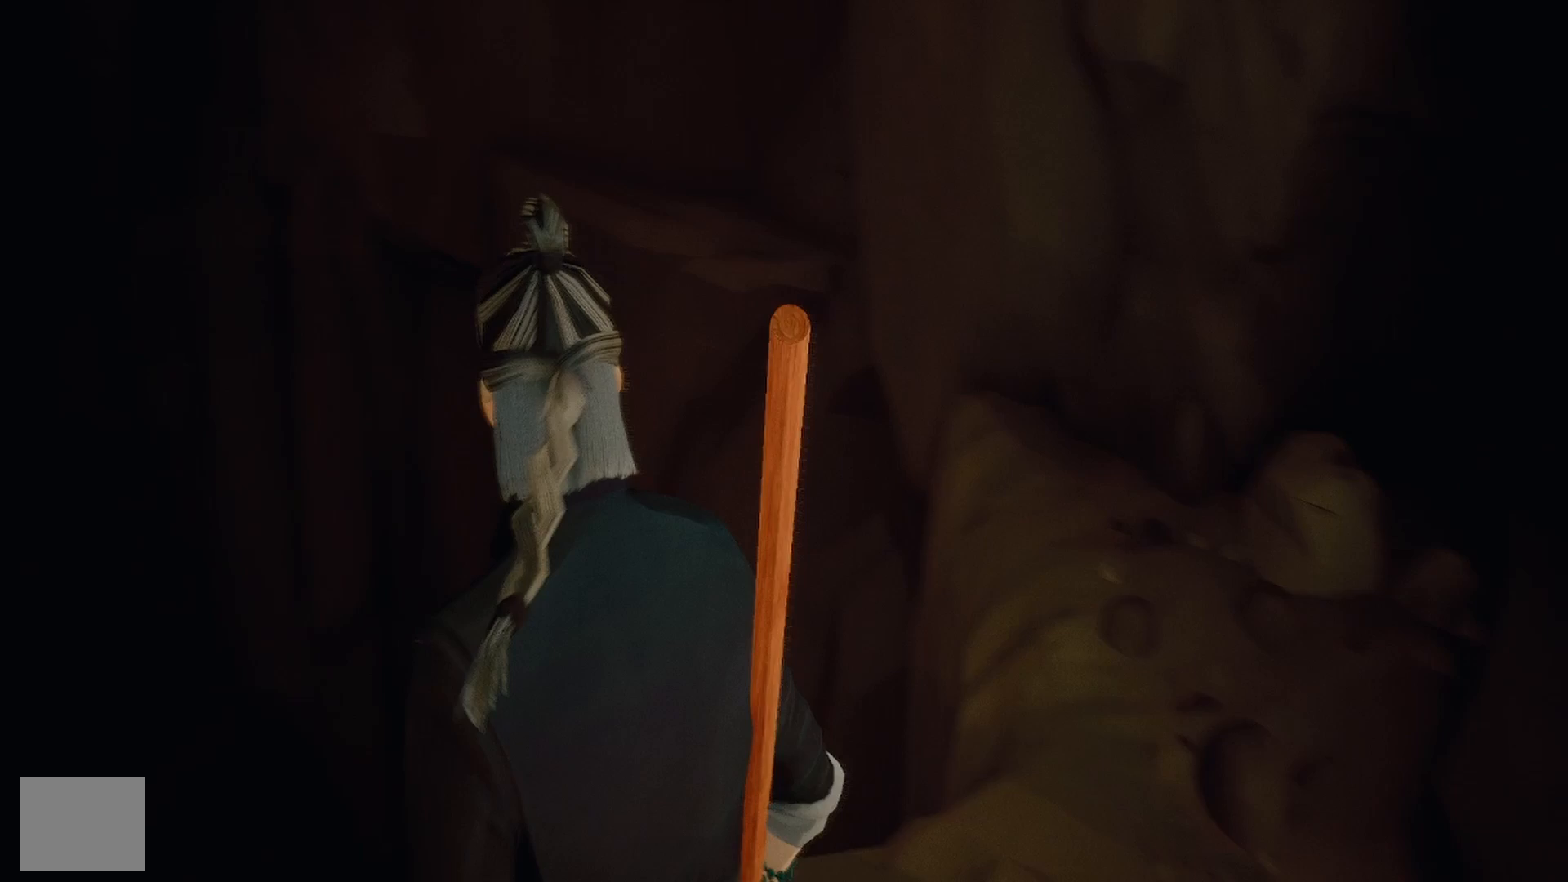
{"buttons": [], "left_stick": "up", "right_stick": "center", "events": [[133, "left_stick", "up"], [350, "right_stick", "center"]]}
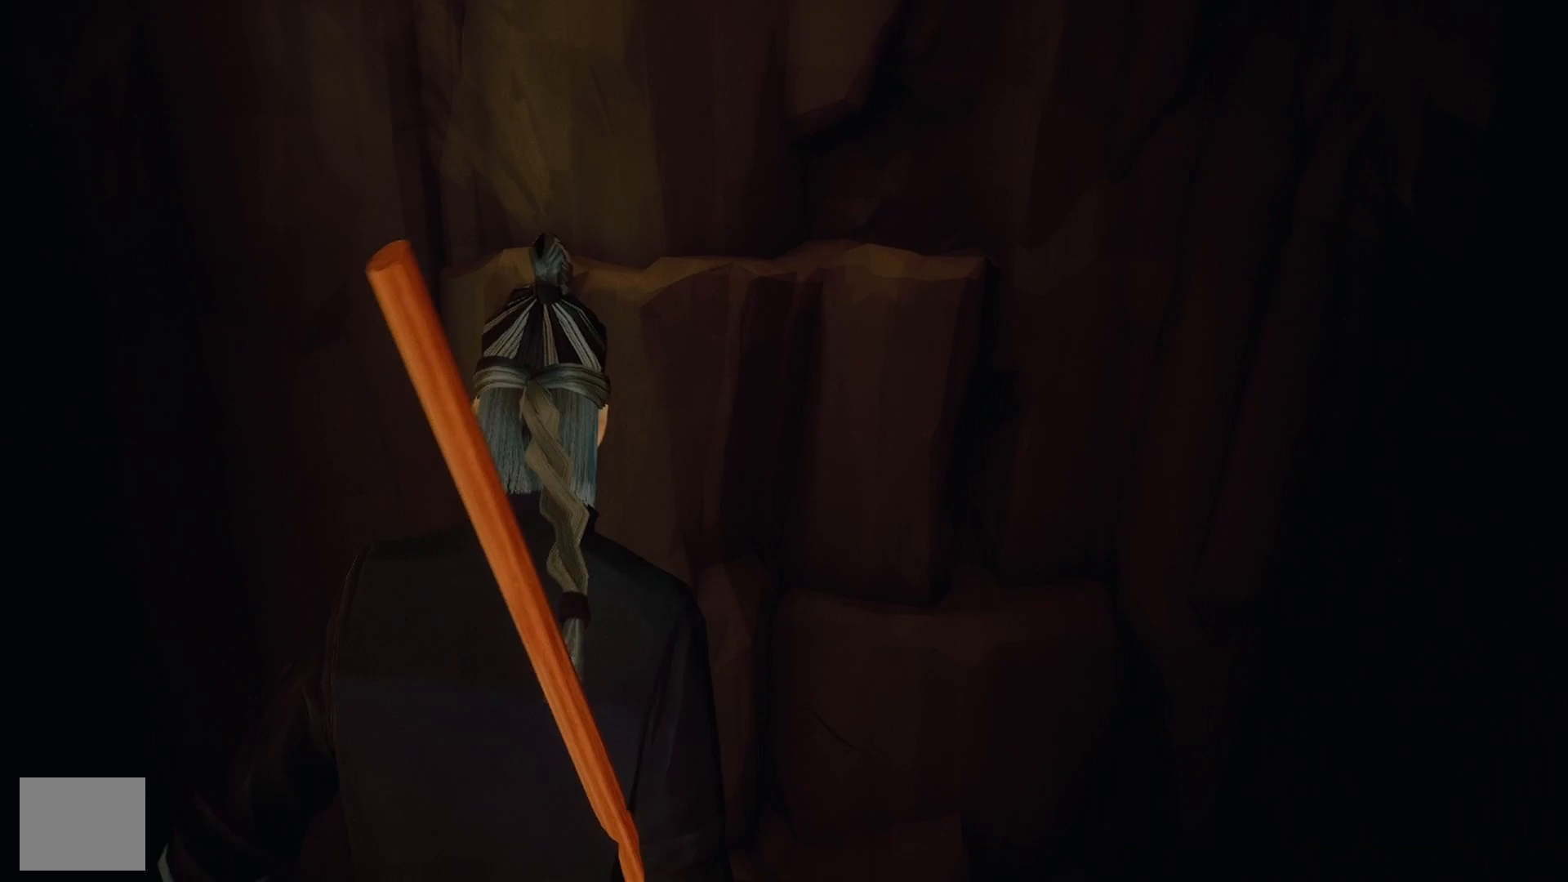
{"buttons": [], "left_stick": "up", "right_stick": "down", "events": [[33, "right_stick", "down"]]}
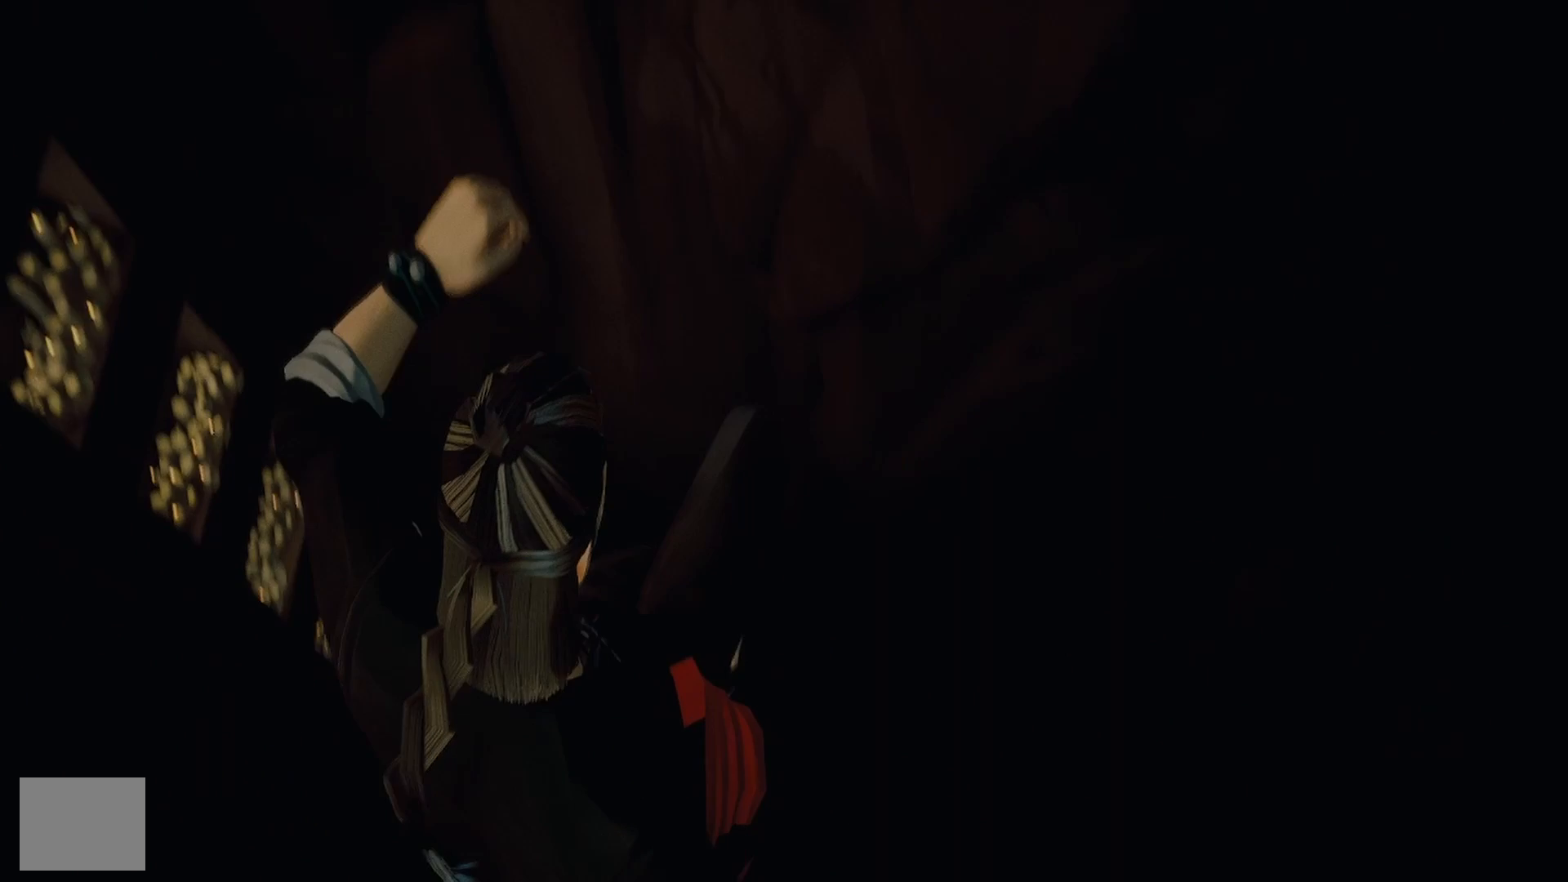
{"buttons": [], "left_stick": "right", "right_stick": "center", "events": [[67, "left_stick", "center"], [83, "right_stick", "center"], [383, "left_stick", "right"]]}
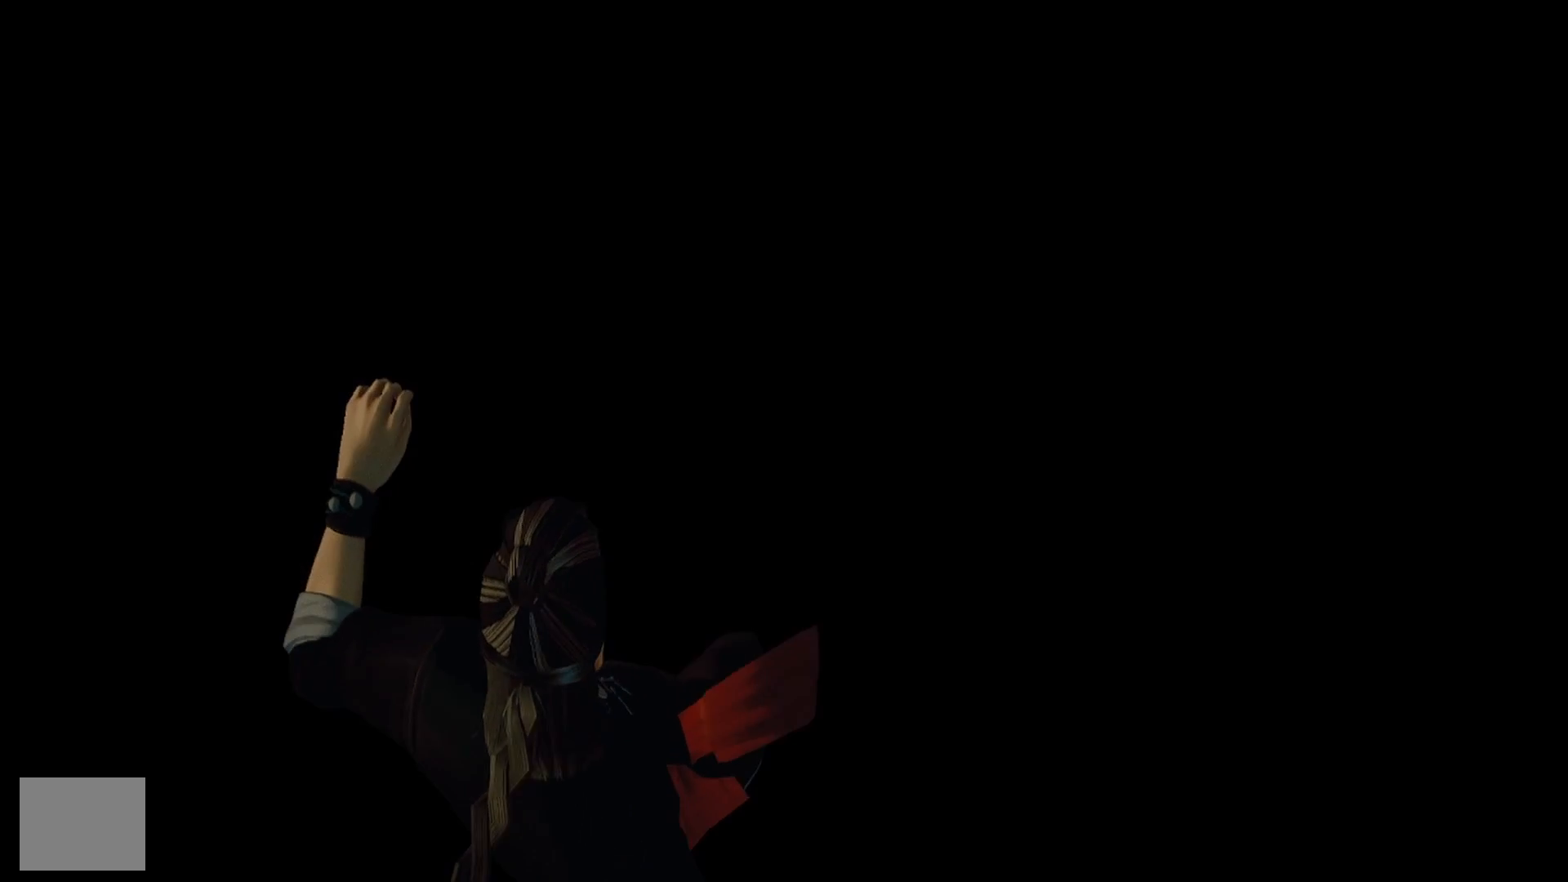
{"buttons": [], "left_stick": "center", "right_stick": "center", "events": [[67, "left_stick", "up-right"], [267, "left_stick", "center"]]}